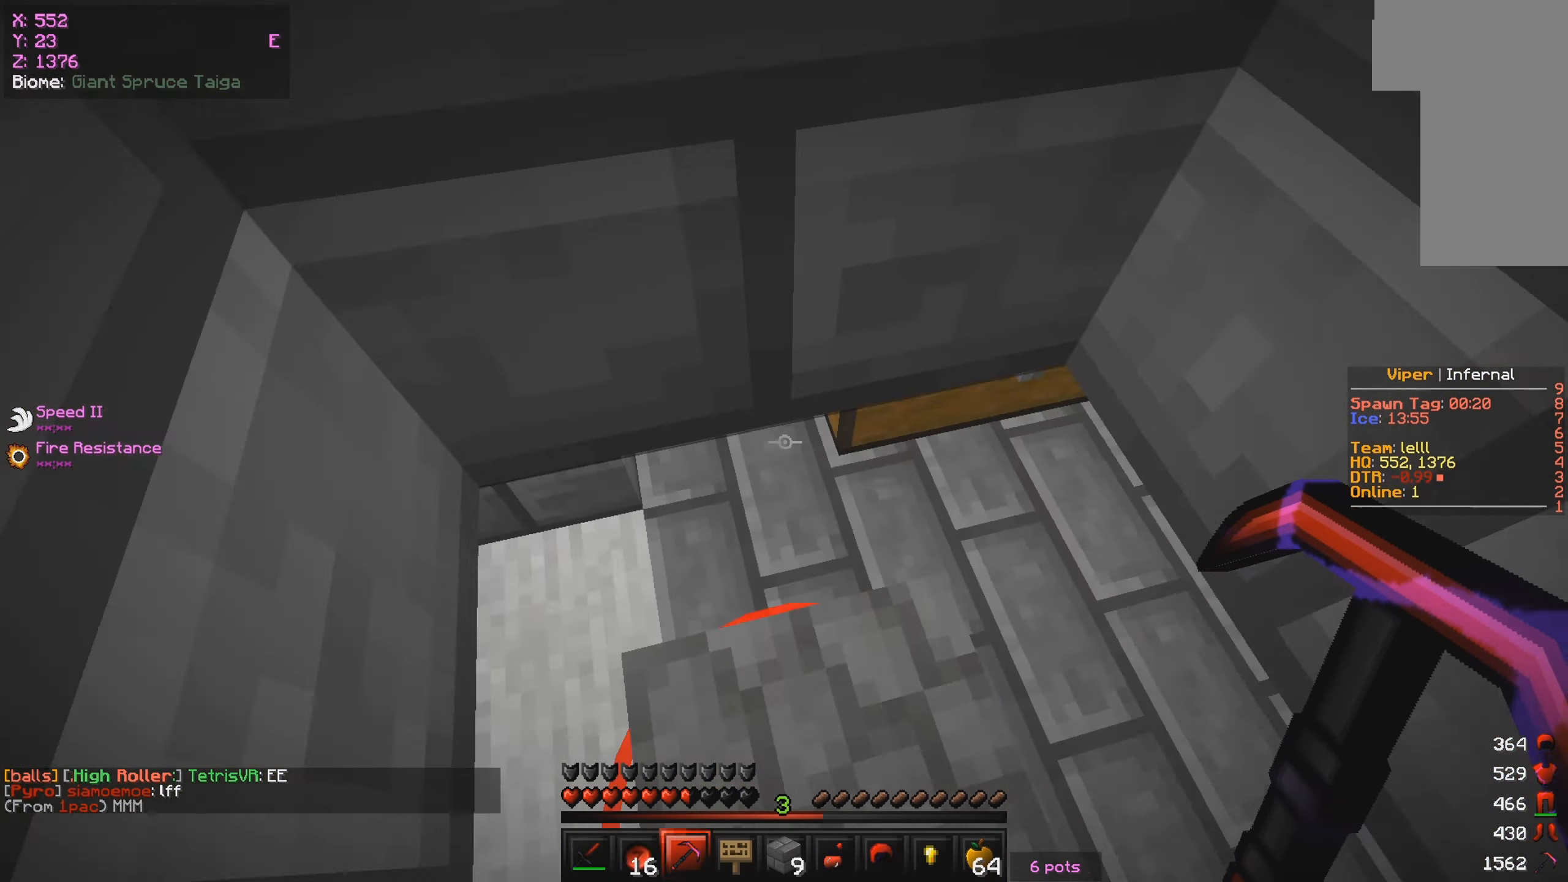
Gameplay with keyboard and mouse; each line is a JSON object with the keys and mouse buttons held at the frame after it. "events" lists presses ("down") and releases ("up") of "a", "d", "s", "w", "mouse_left" and "mouse_right" between this image and that frame as [ms after this image, input, new state], when the widget could be followed in between. "mouse_left", "mouse_right" = the "left", "right" buttons of the "mouse" list. No other keys are recorded. Fast repeated clicks can show as one long hold. Mouse movement is not recorded.
{"keys": [], "mouse": ["left"], "events": [[33, "mouse_right", "up"], [83, "w", "down"], [300, "w", "up"], [383, "mouse_right", "down"], [417, "mouse_left", "down"], [500, "mouse_right", "up"]]}
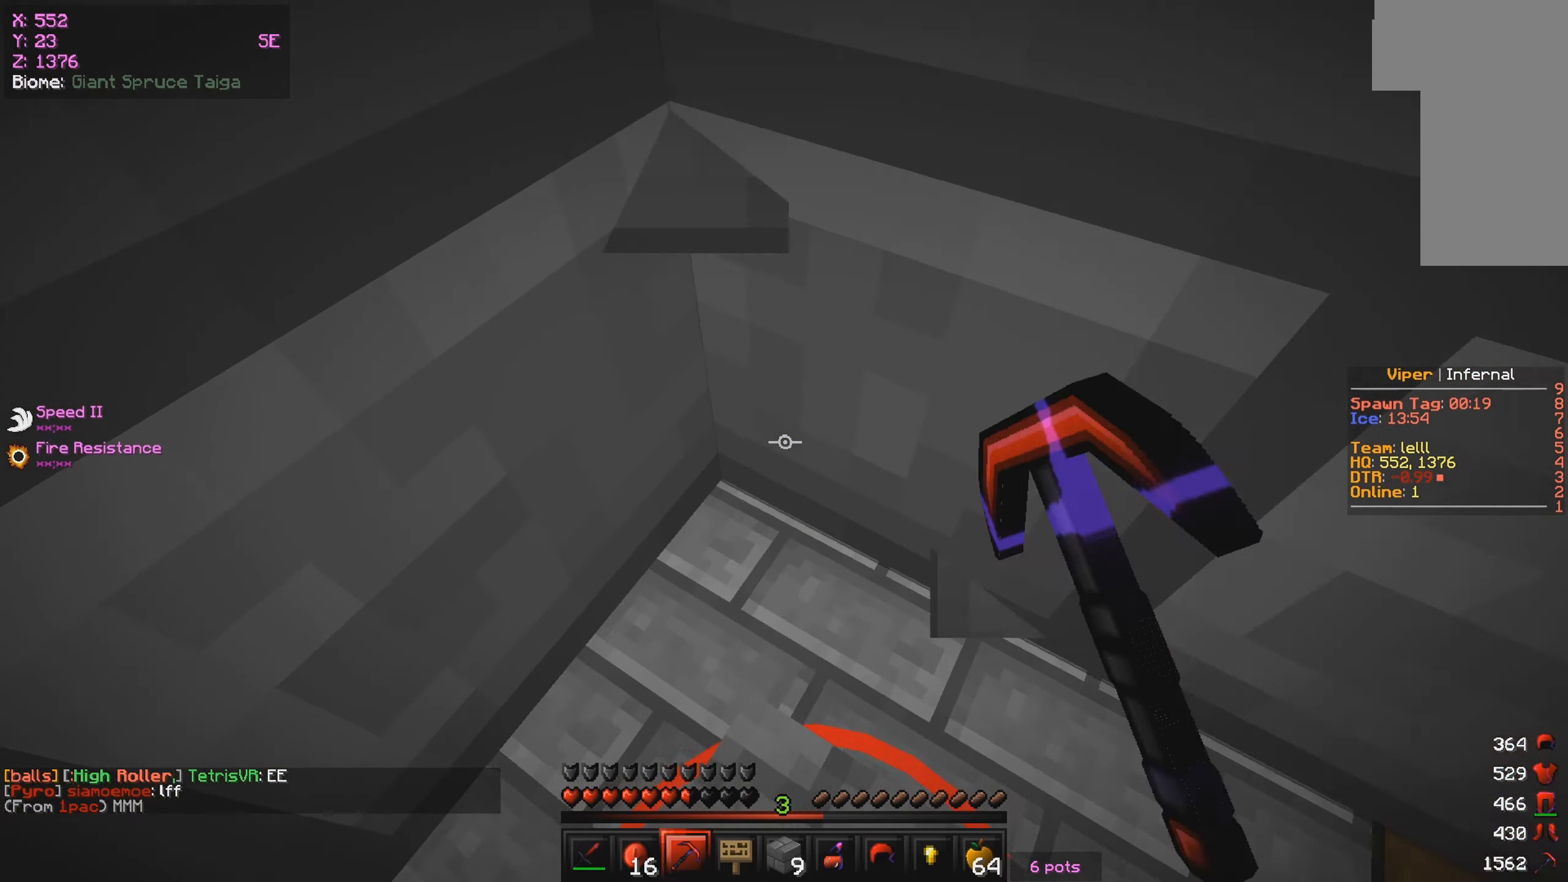
{"keys": [], "mouse": ["right"], "events": [[100, "mouse_left", "up"], [217, "w", "down"], [233, "d", "down"], [300, "mouse_left", "down"], [383, "mouse_right", "down"], [400, "w", "up"], [417, "mouse_left", "up"], [433, "d", "up"]]}
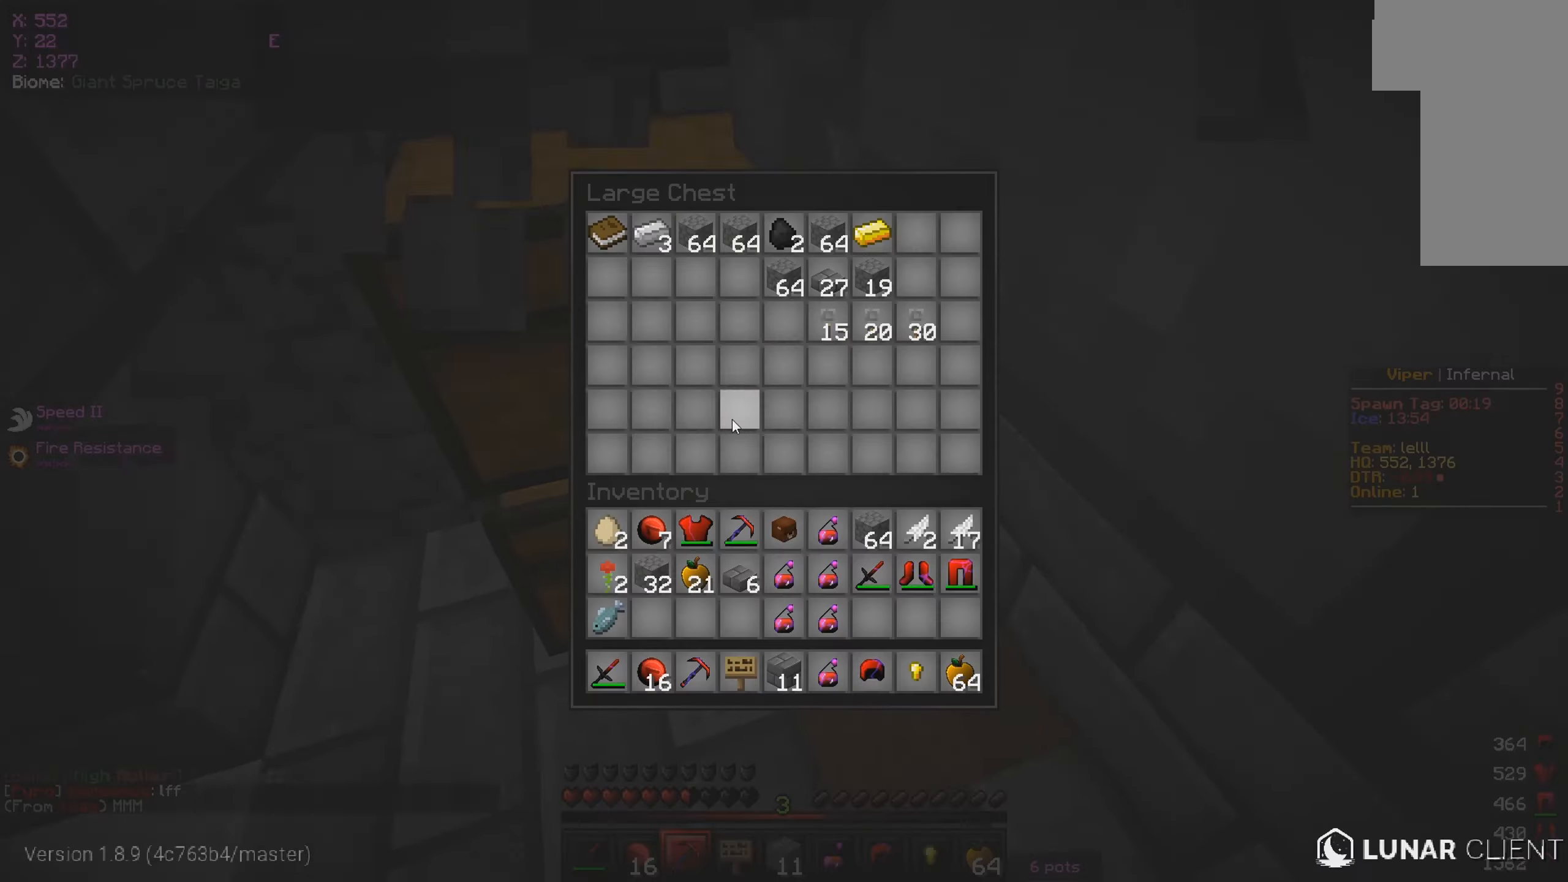
{"keys": ["w"], "mouse": ["right"], "events": [[17, "mouse_right", "up"], [417, "w", "down"], [484, "mouse_right", "down"]]}
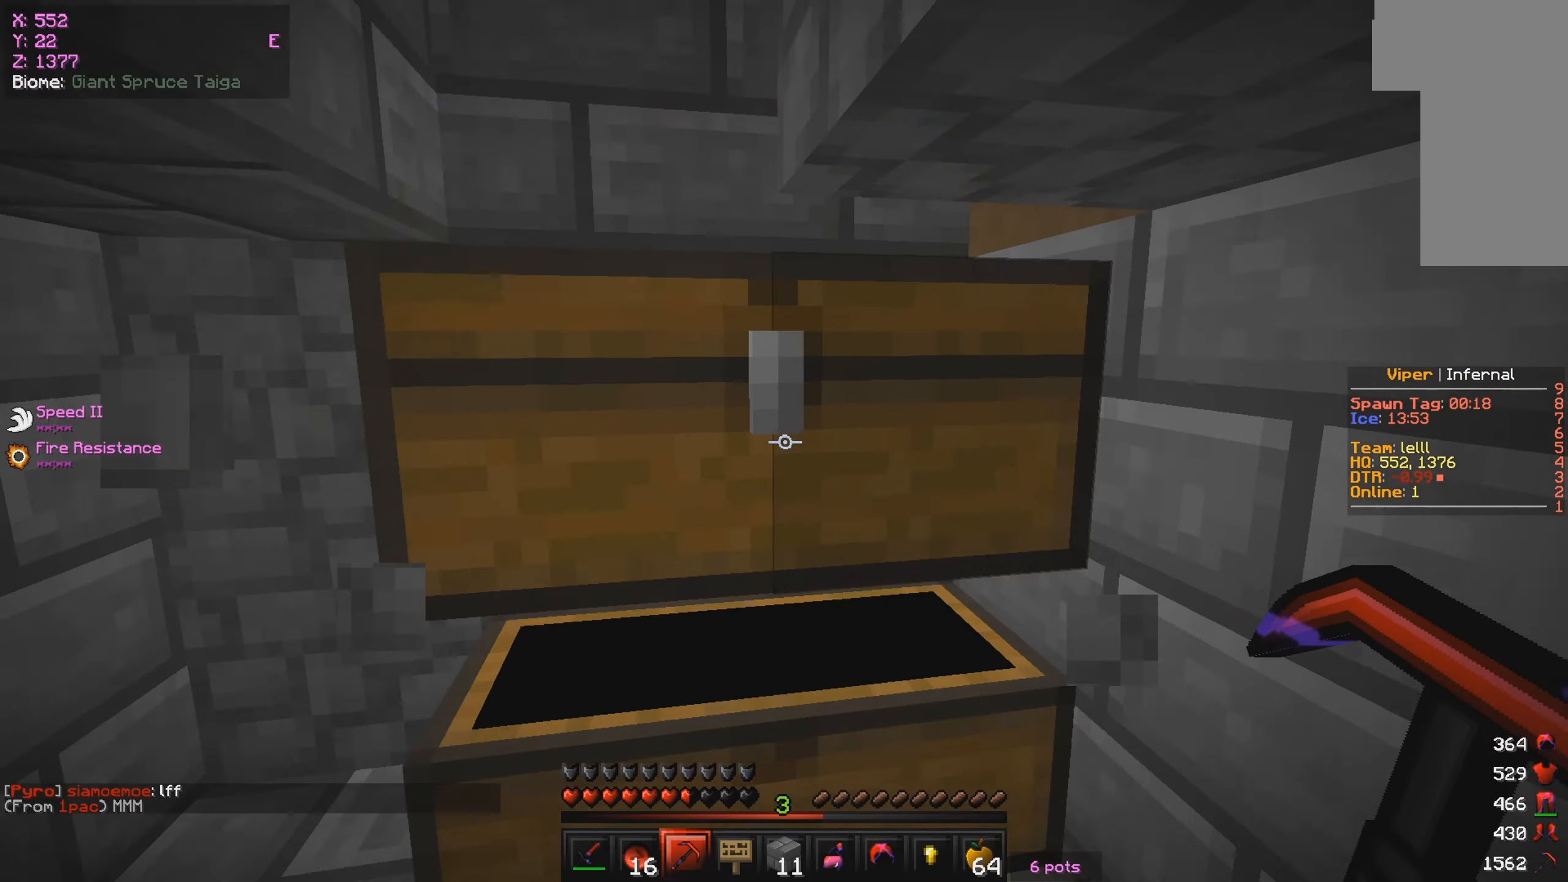
{"keys": [], "mouse": [], "events": [[84, "w", "up"], [167, "mouse_right", "up"]]}
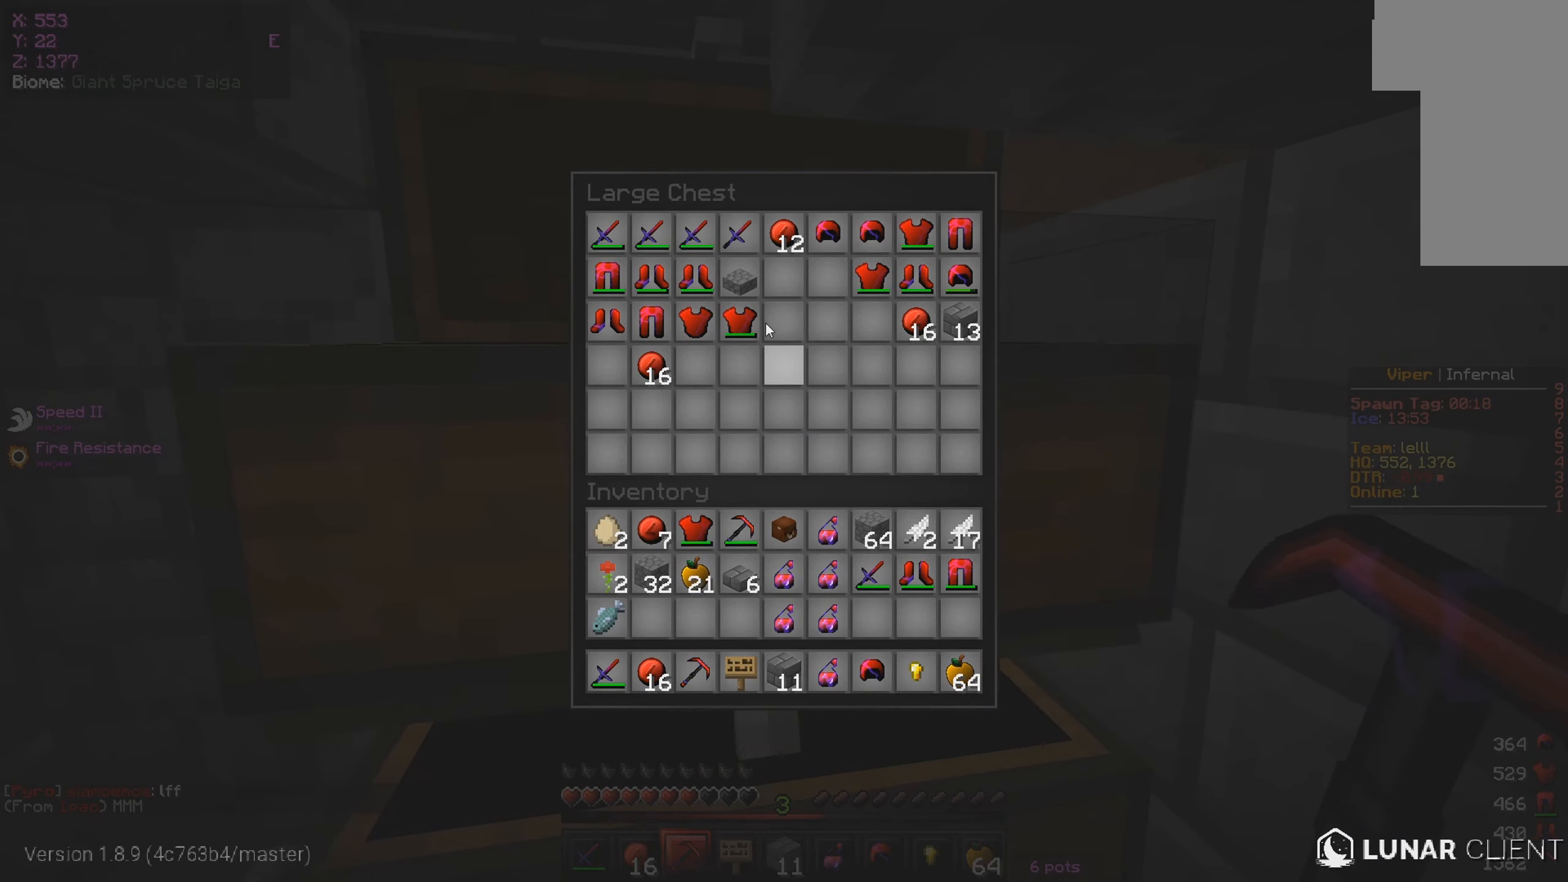
{"keys": [], "mouse": [], "events": []}
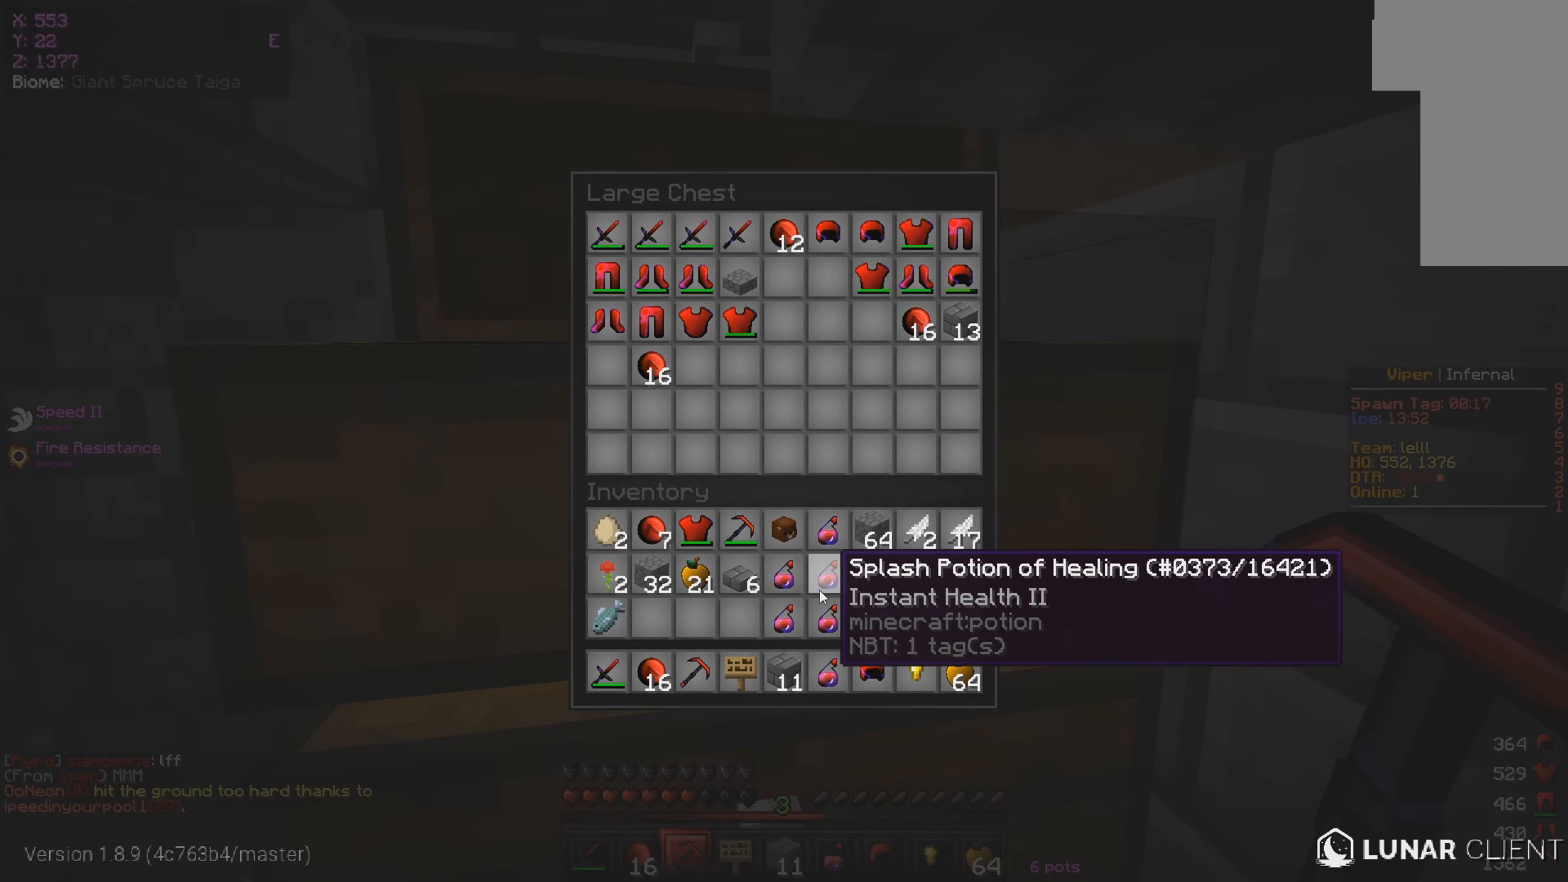
{"keys": [], "mouse": [], "events": []}
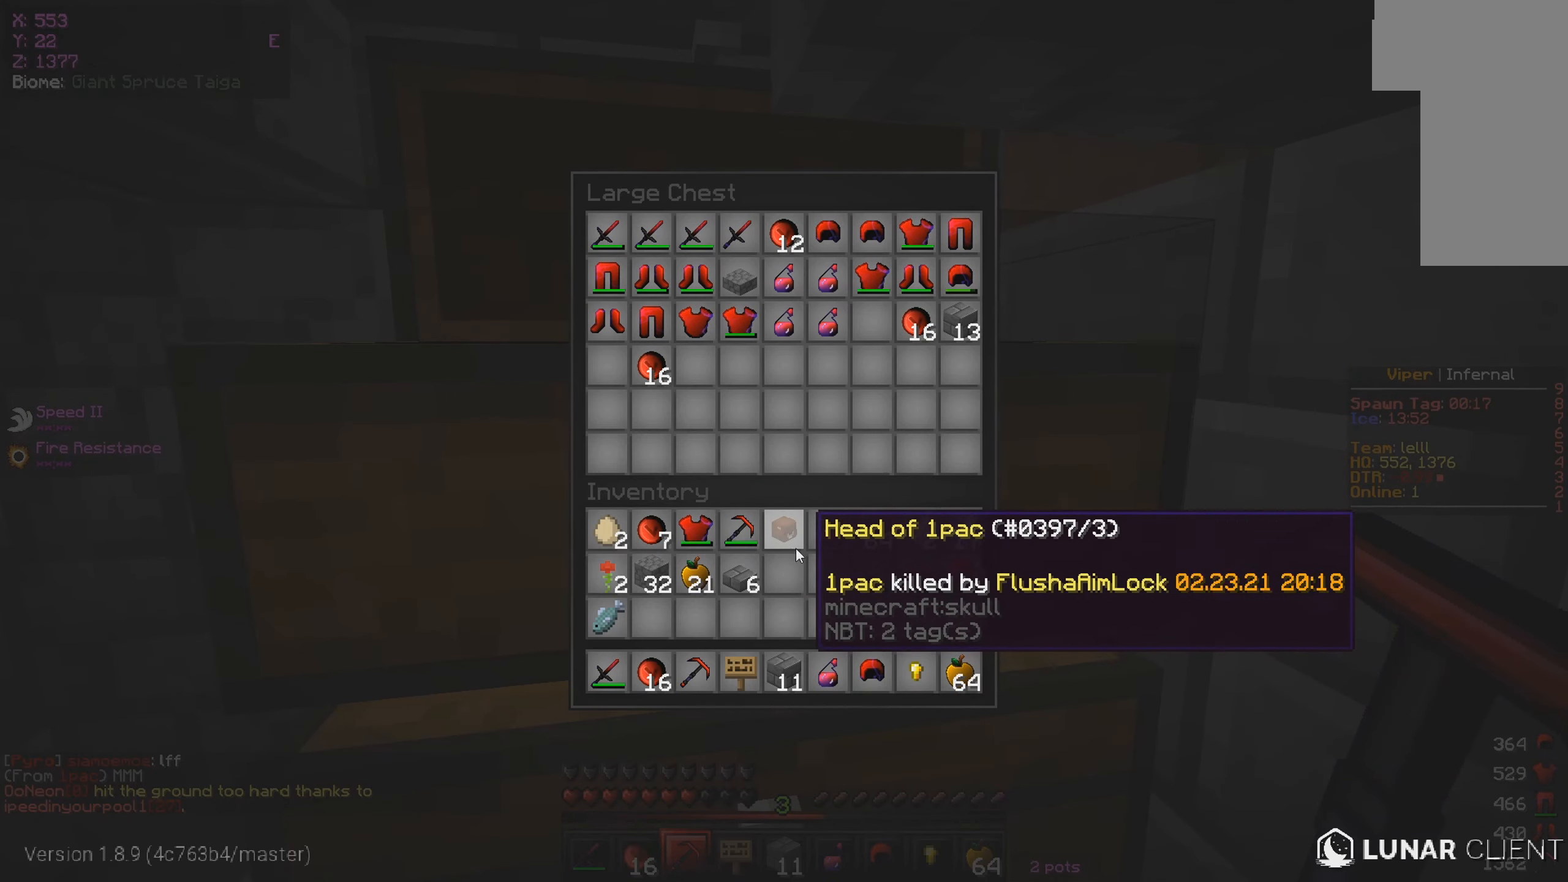
{"keys": [], "mouse": [], "events": []}
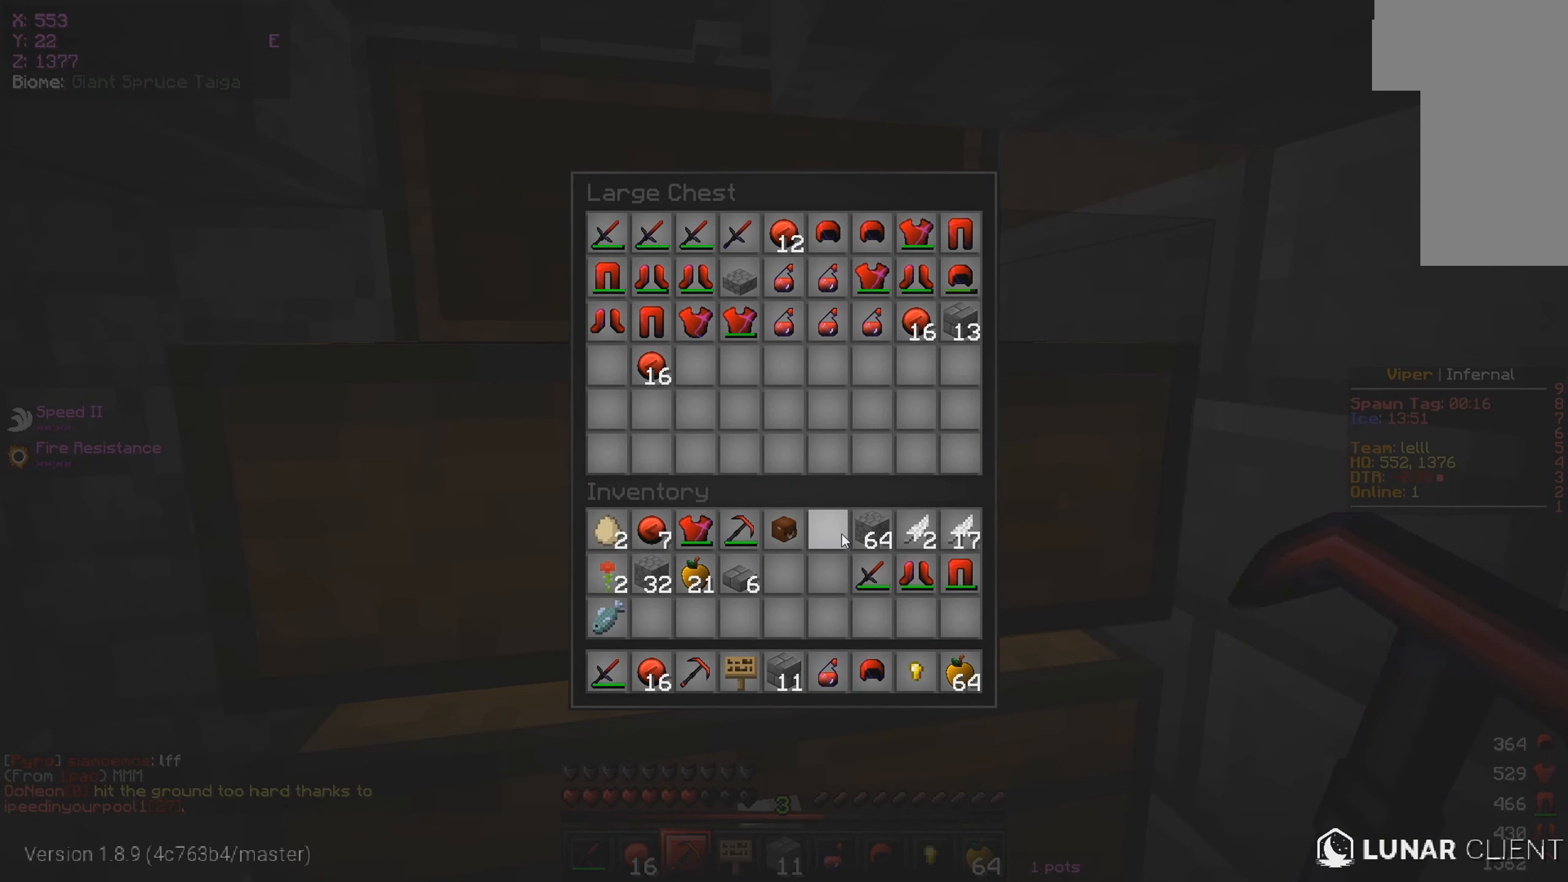
{"keys": [], "mouse": [], "events": []}
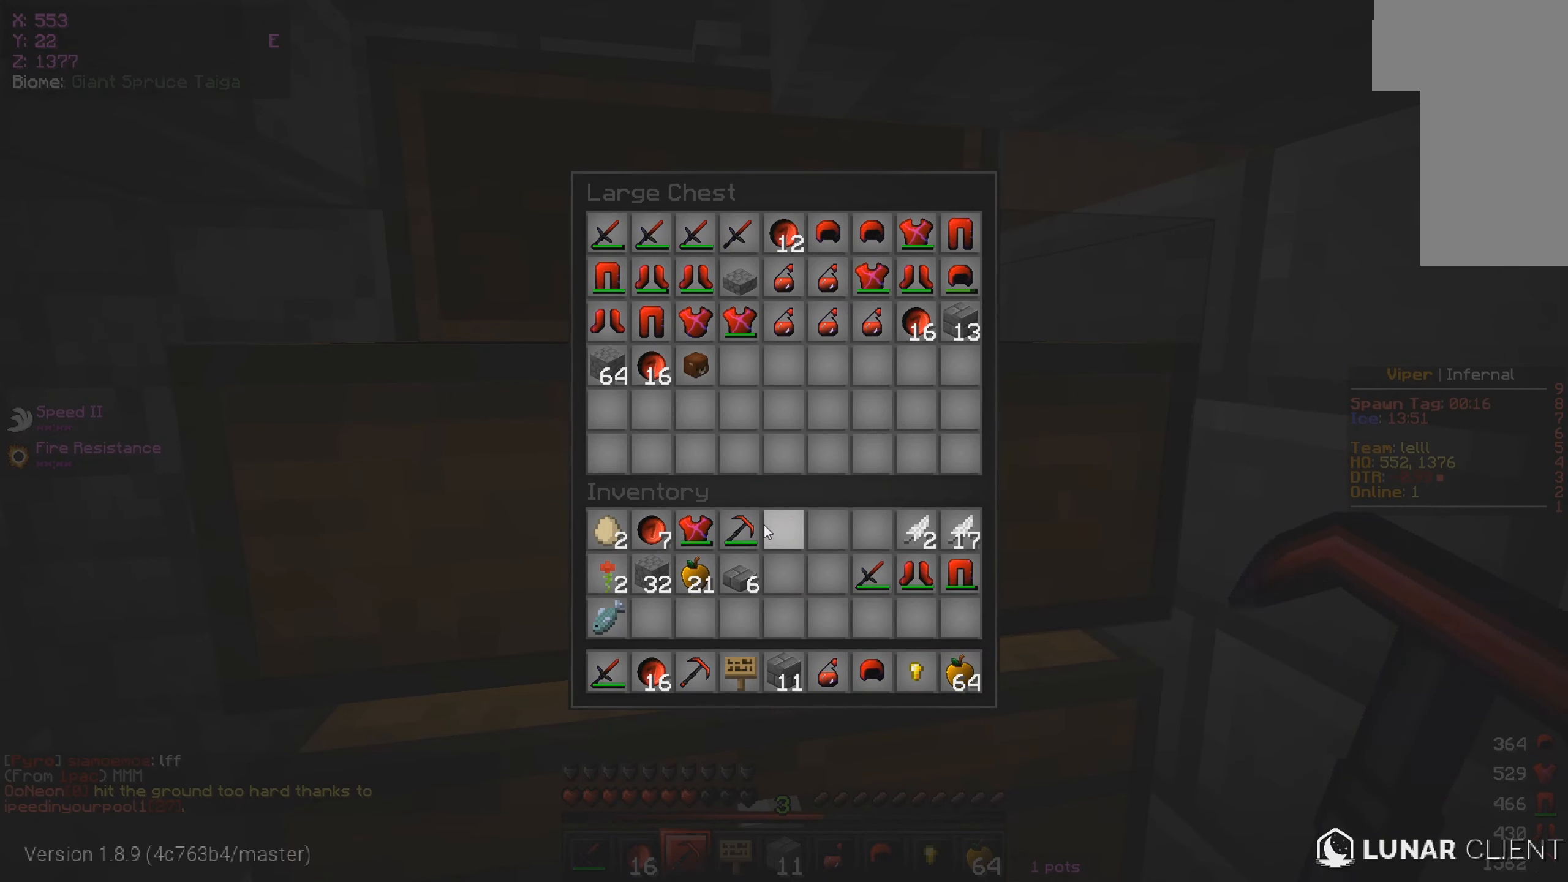
{"keys": [], "mouse": [], "events": []}
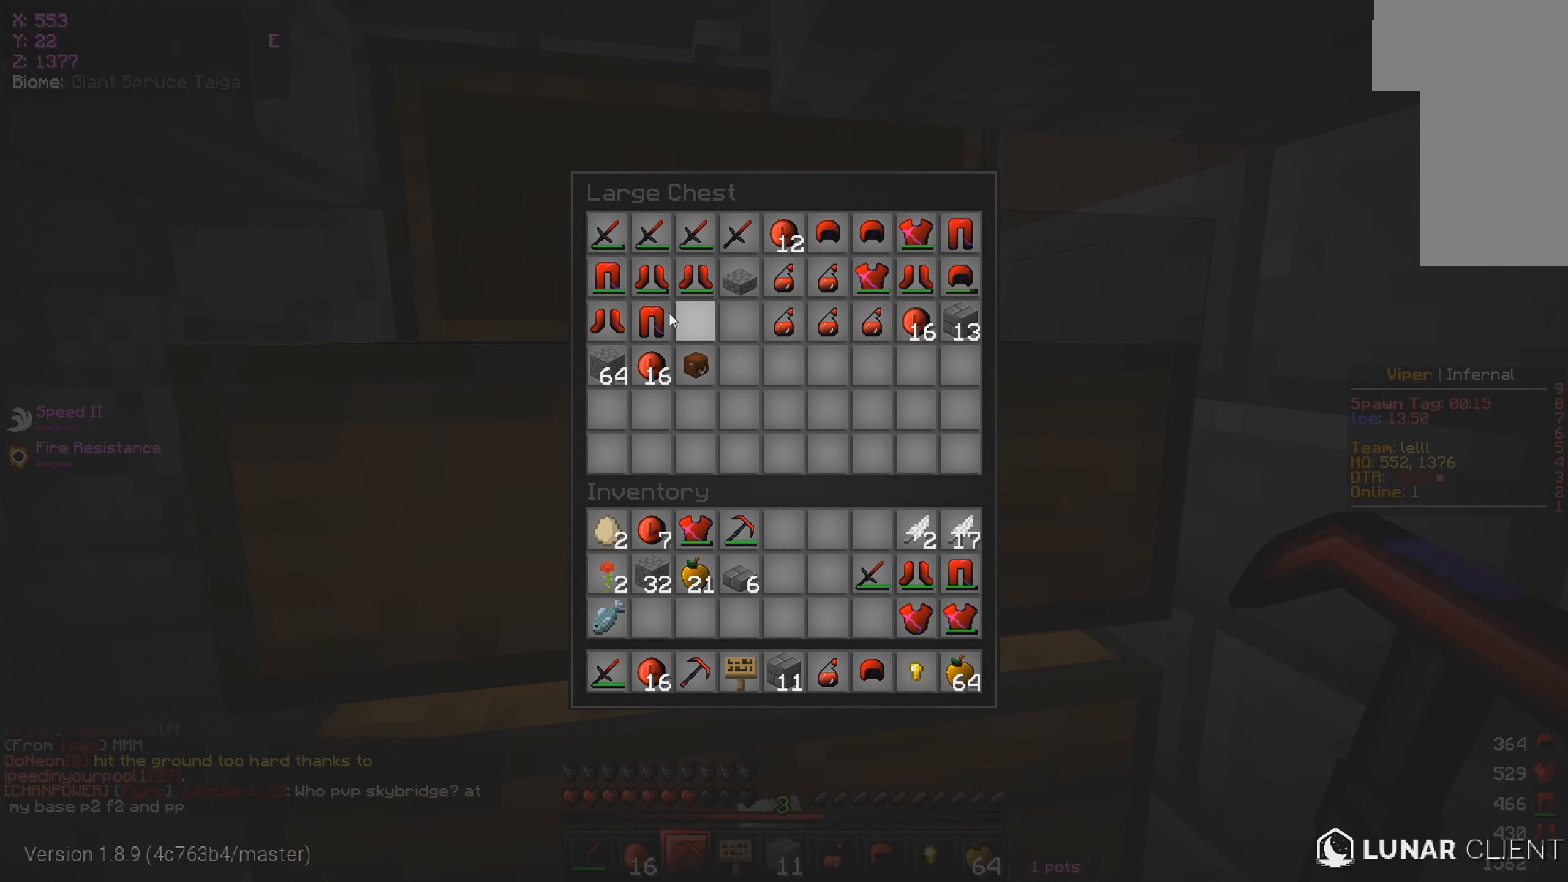
{"keys": [], "mouse": [], "events": []}
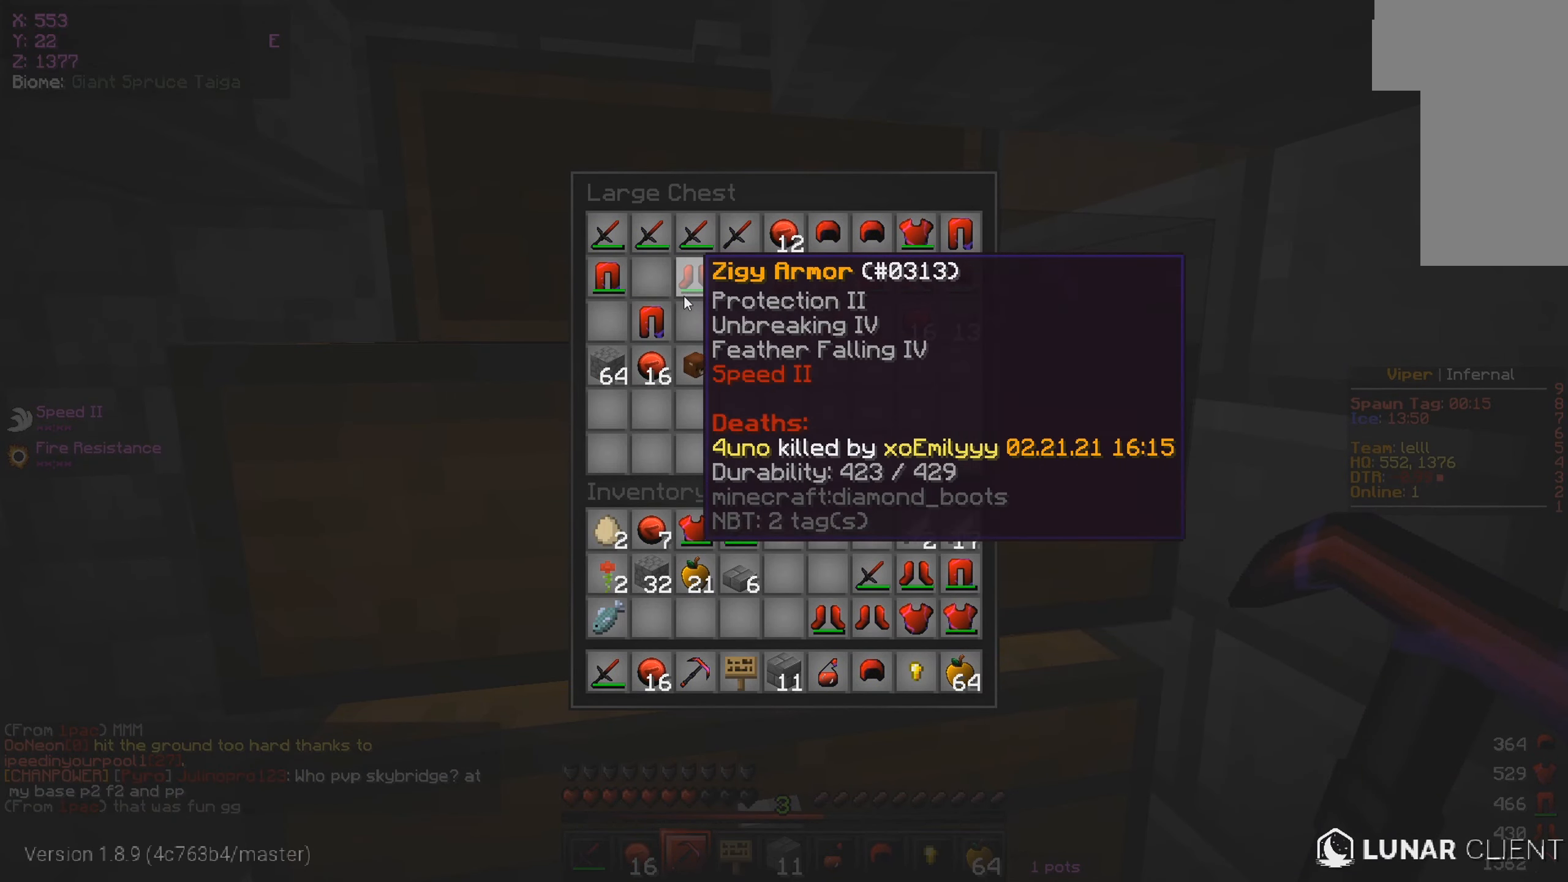
{"keys": [], "mouse": [], "events": []}
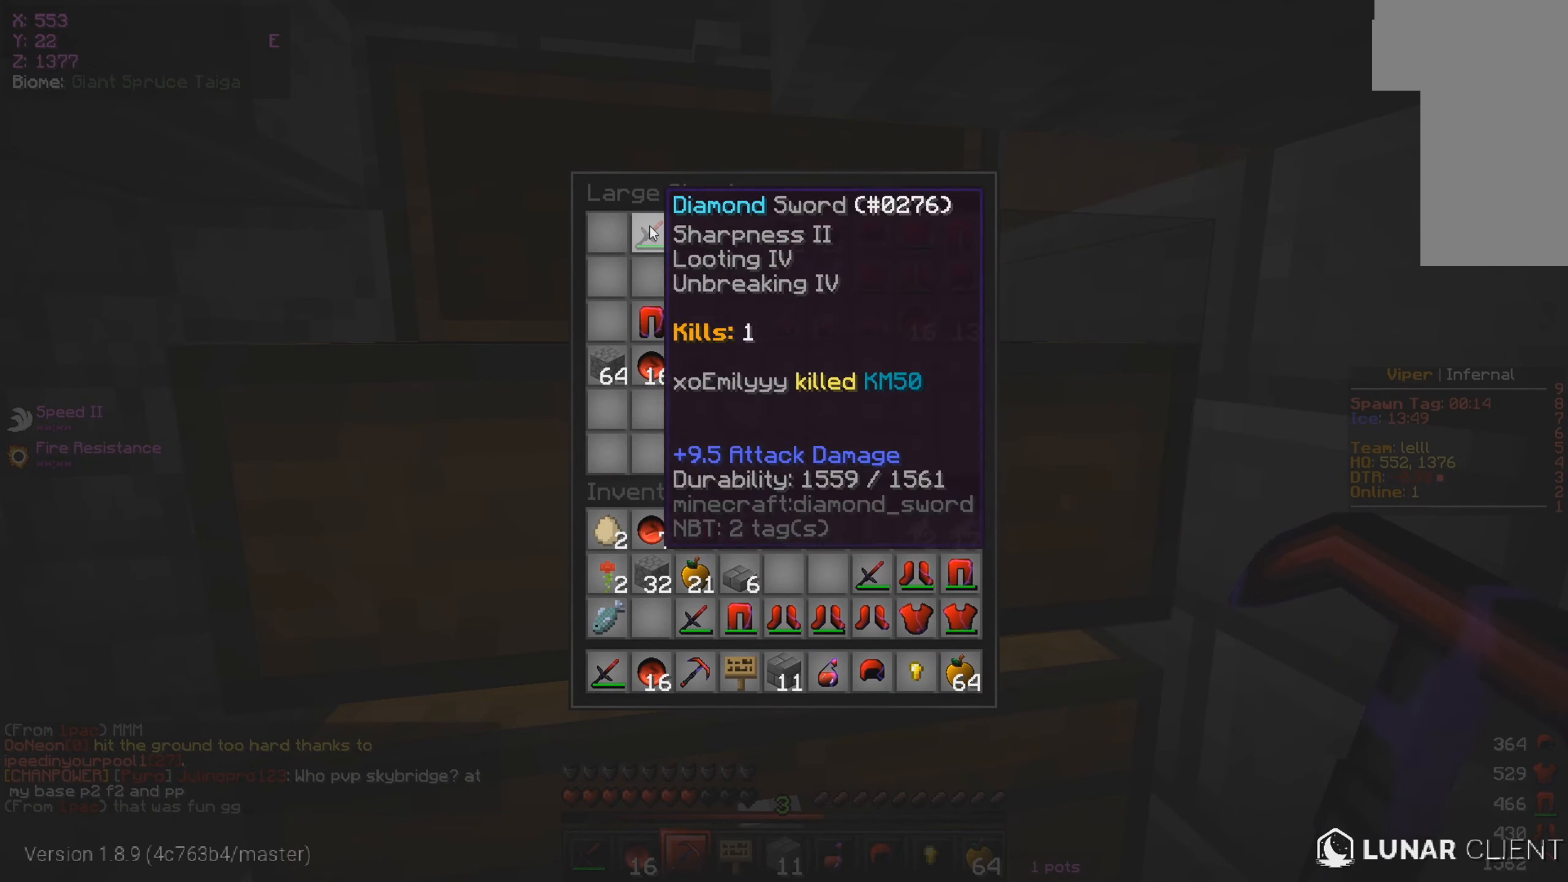
{"keys": [], "mouse": [], "events": []}
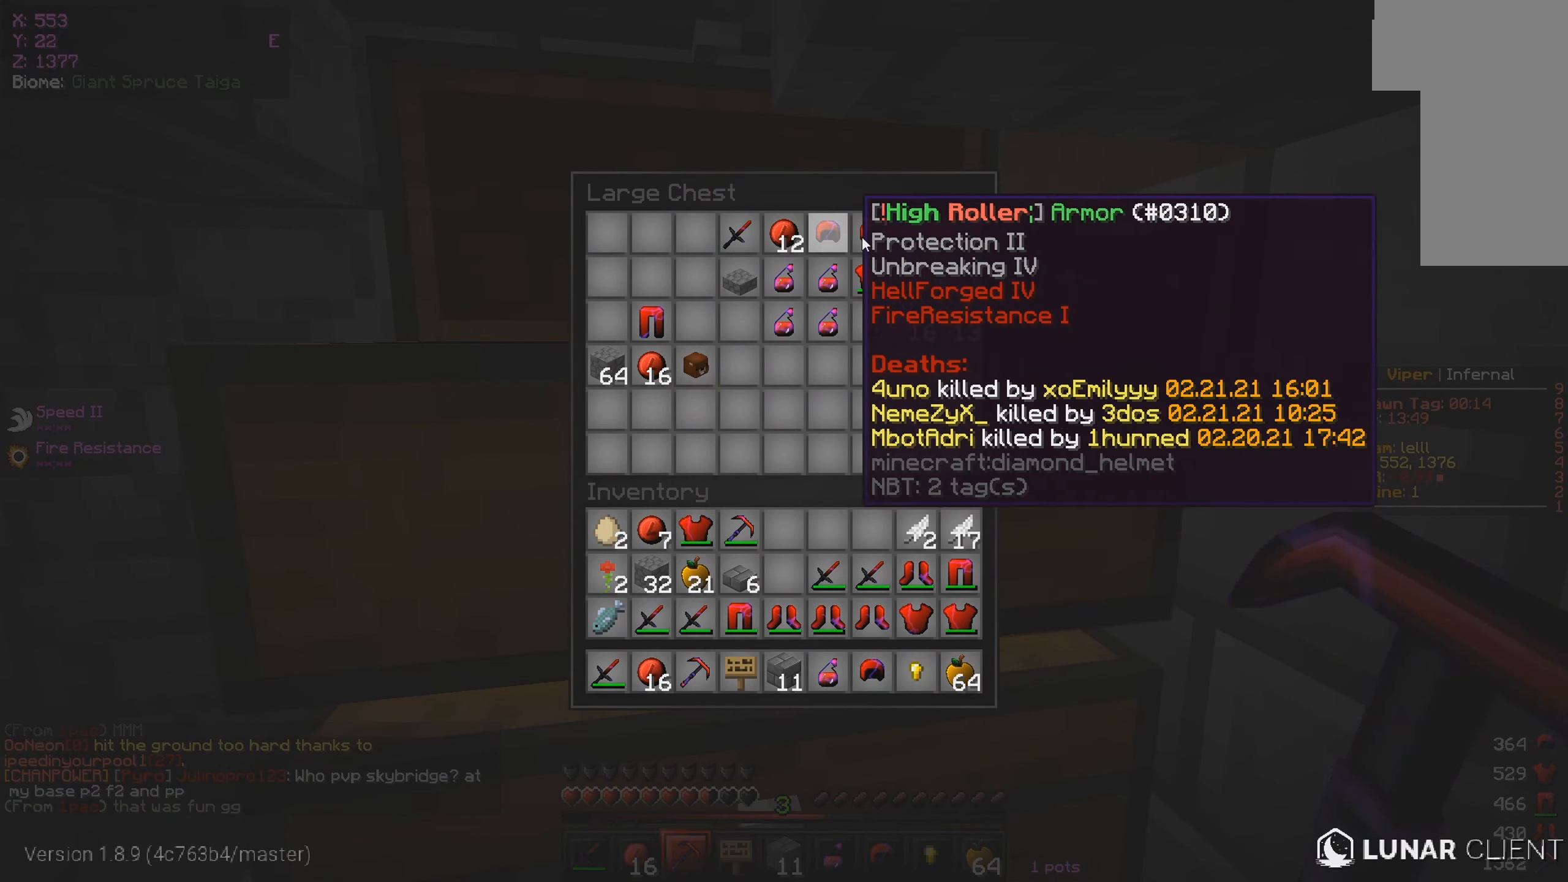
{"keys": [], "mouse": [], "events": []}
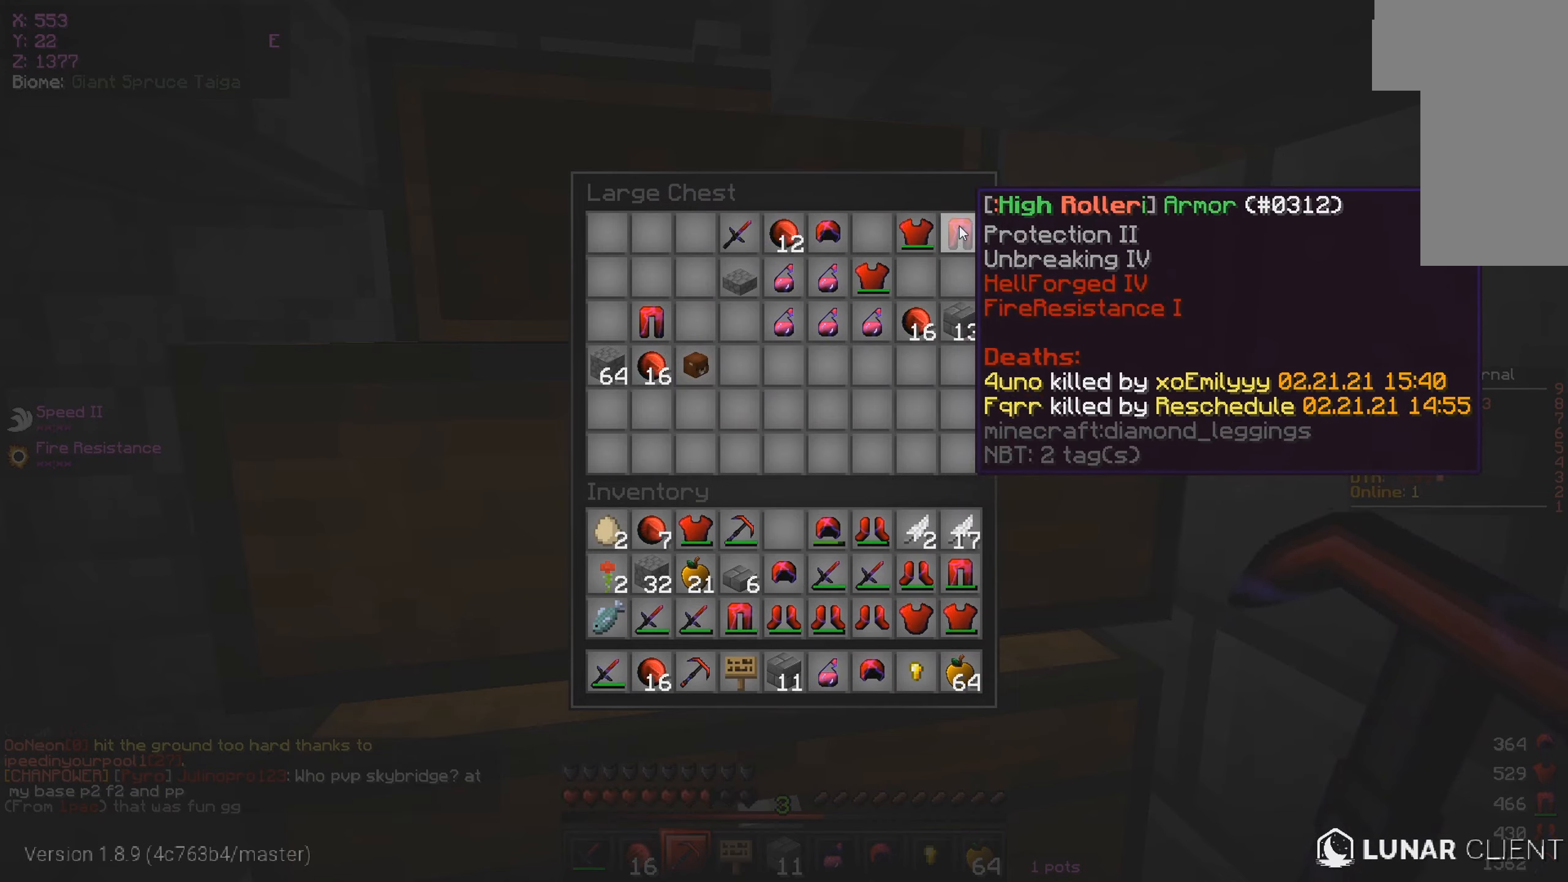
{"keys": [], "mouse": [], "events": []}
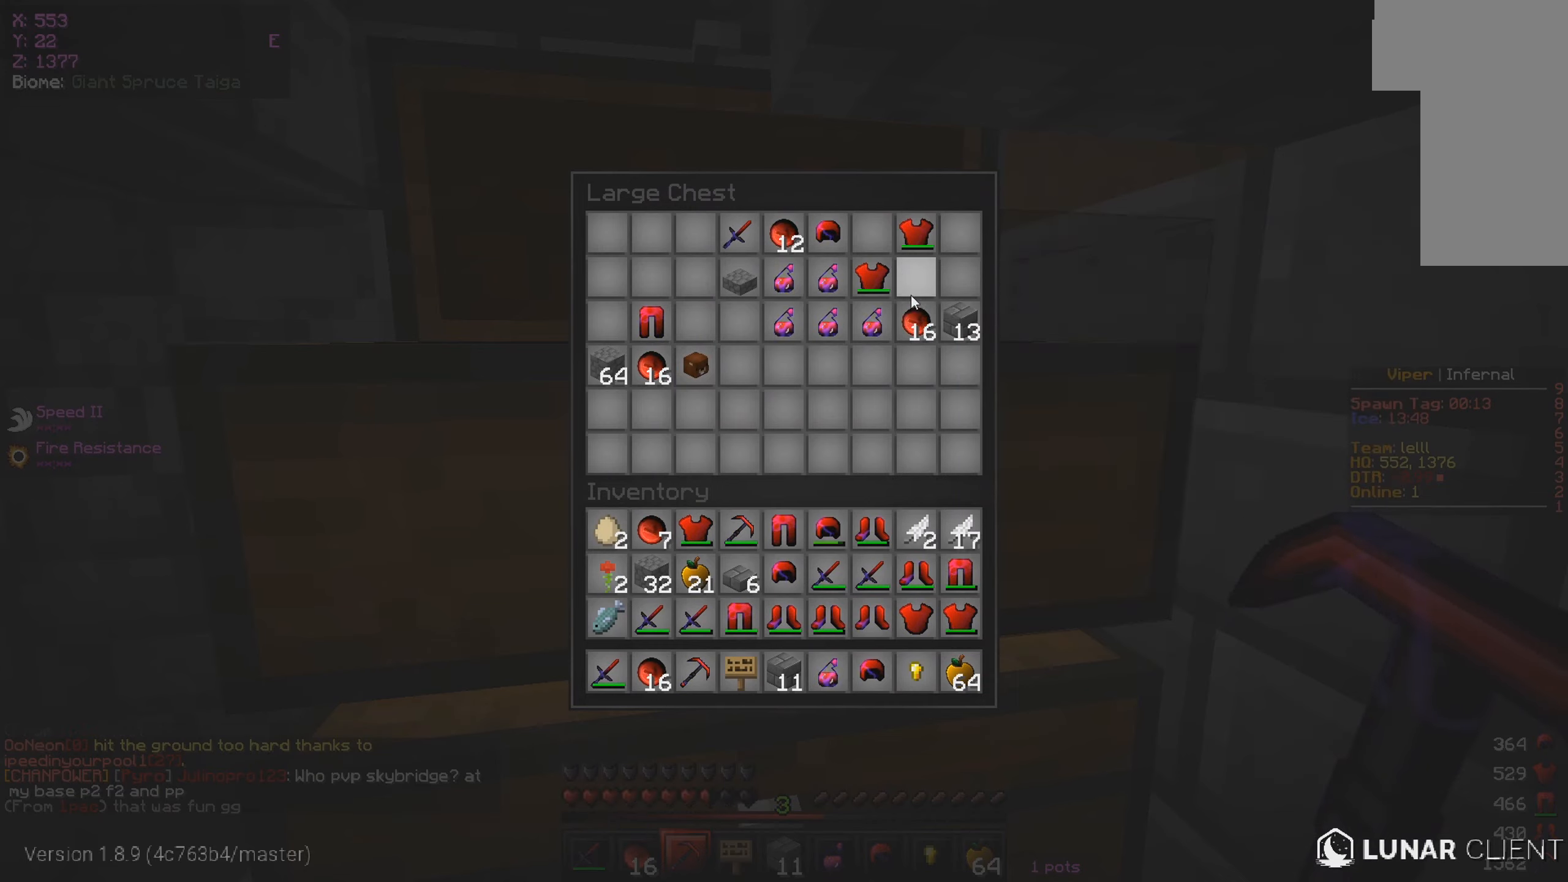
{"keys": [], "mouse": ["right"], "events": [[400, "mouse_right", "down"]]}
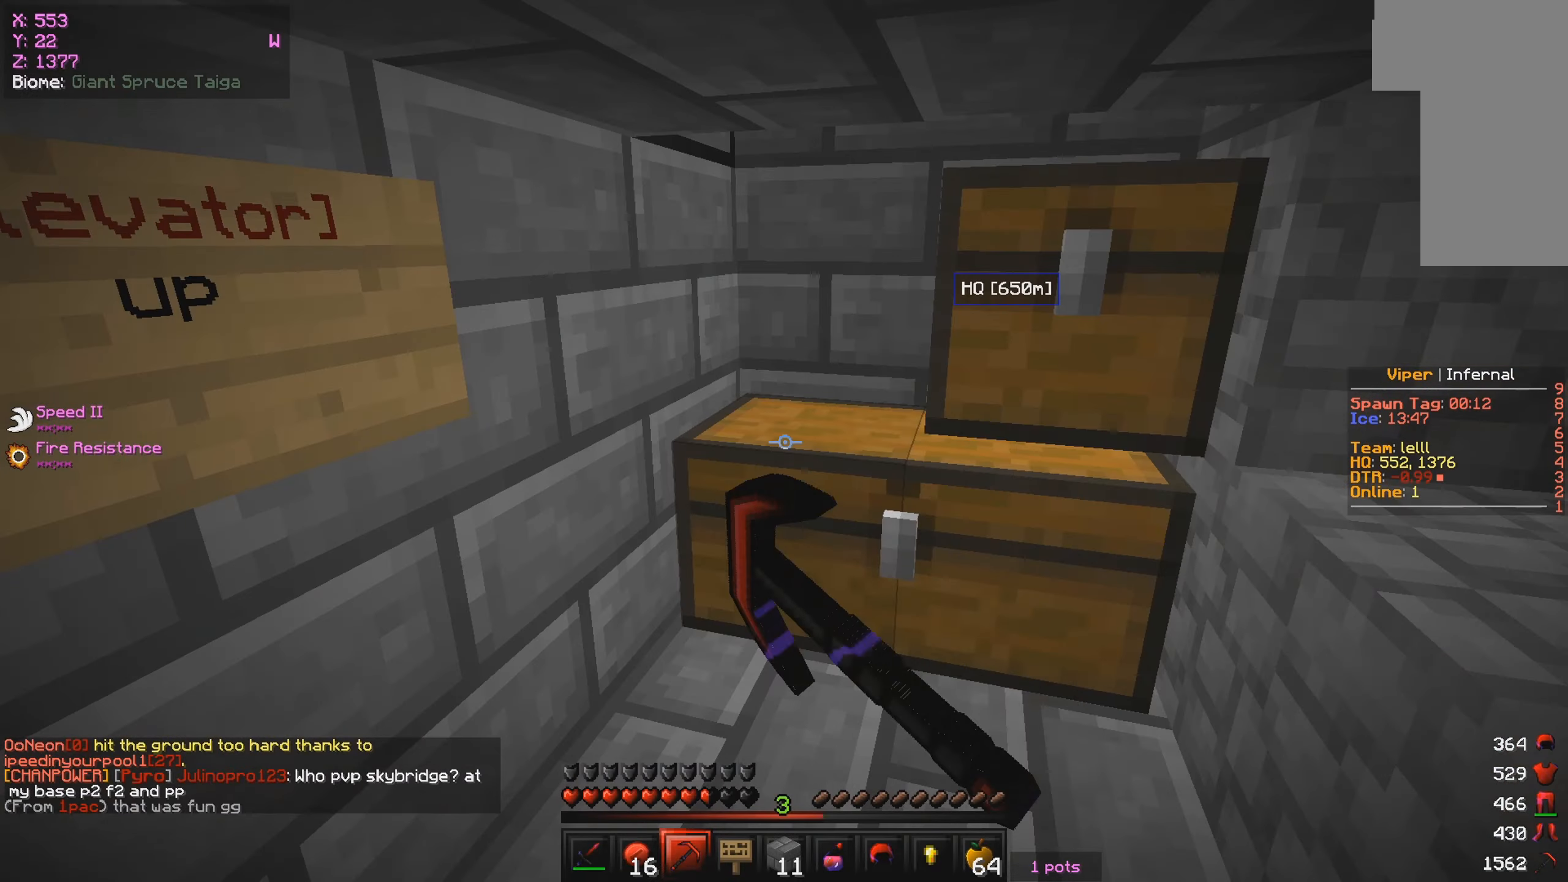
{"keys": [], "mouse": ["right"], "events": [[50, "mouse_right", "up"], [333, "w", "down"], [383, "mouse_right", "down"], [483, "w", "up"]]}
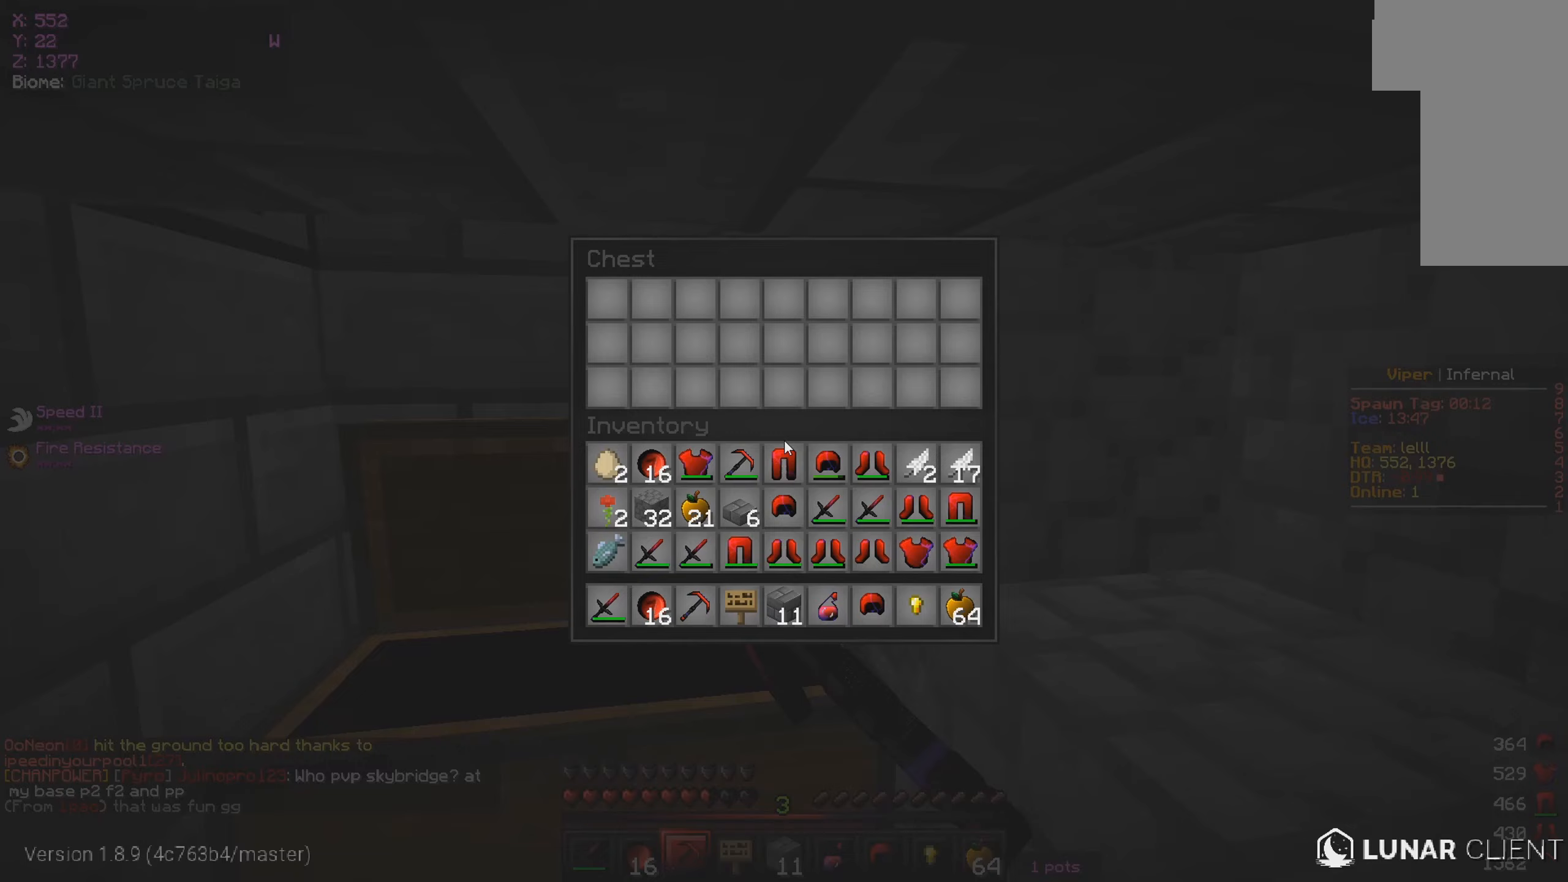
{"keys": [], "mouse": ["right"], "events": [[33, "mouse_right", "up"], [466, "mouse_right", "down"]]}
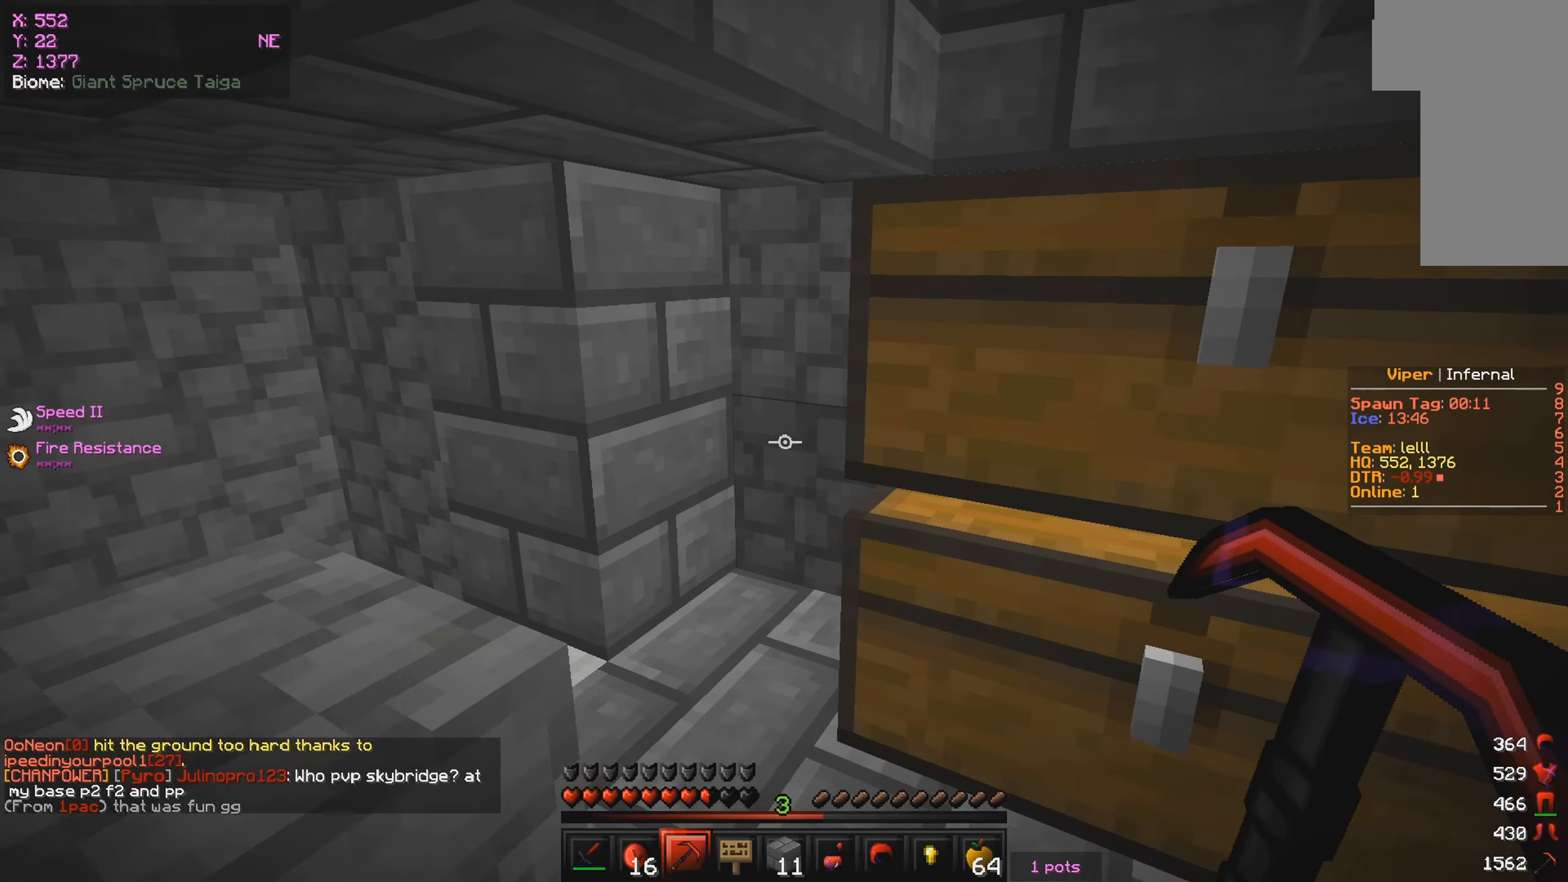
{"keys": [], "mouse": [], "events": [[350, "mouse_right", "up"]]}
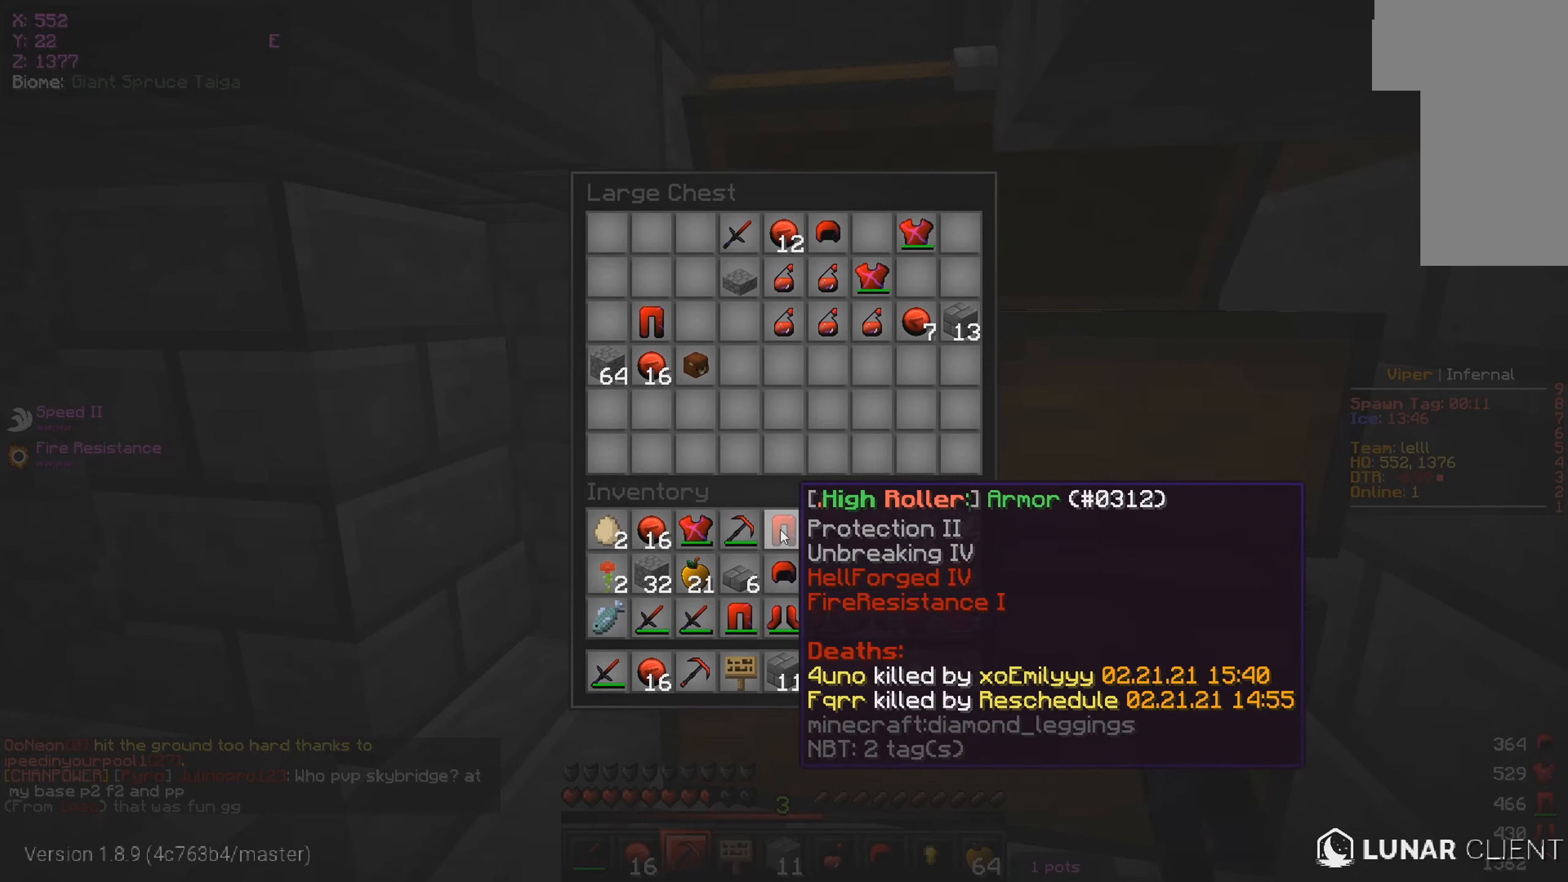
{"keys": ["w"], "mouse": ["left"], "events": [[416, "mouse_left", "down"], [416, "w", "down"]]}
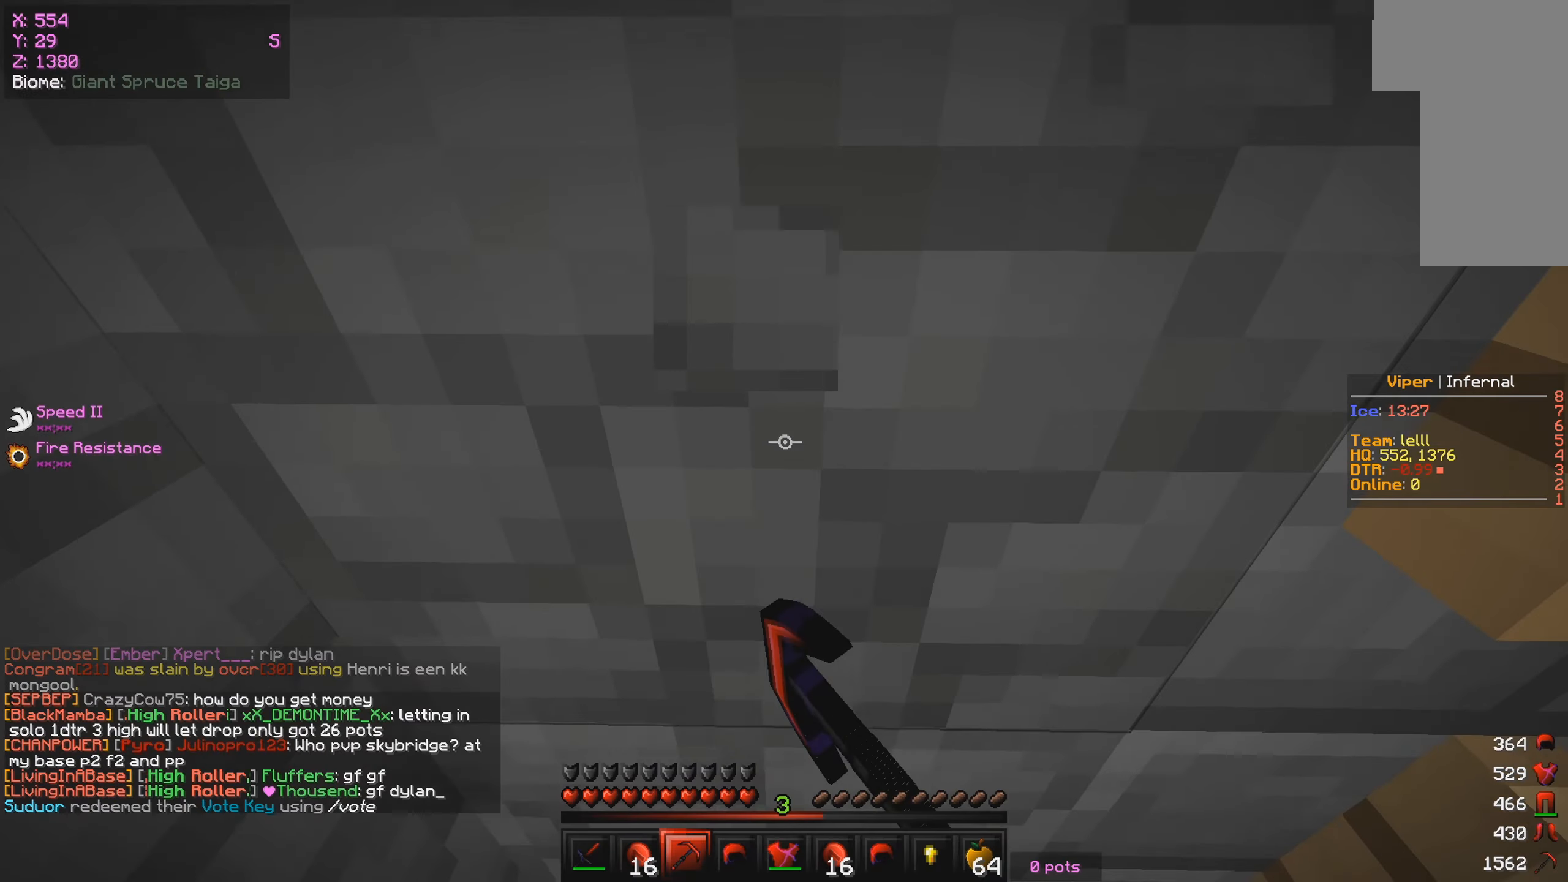
{"keys": ["w"], "mouse": ["left"], "events": []}
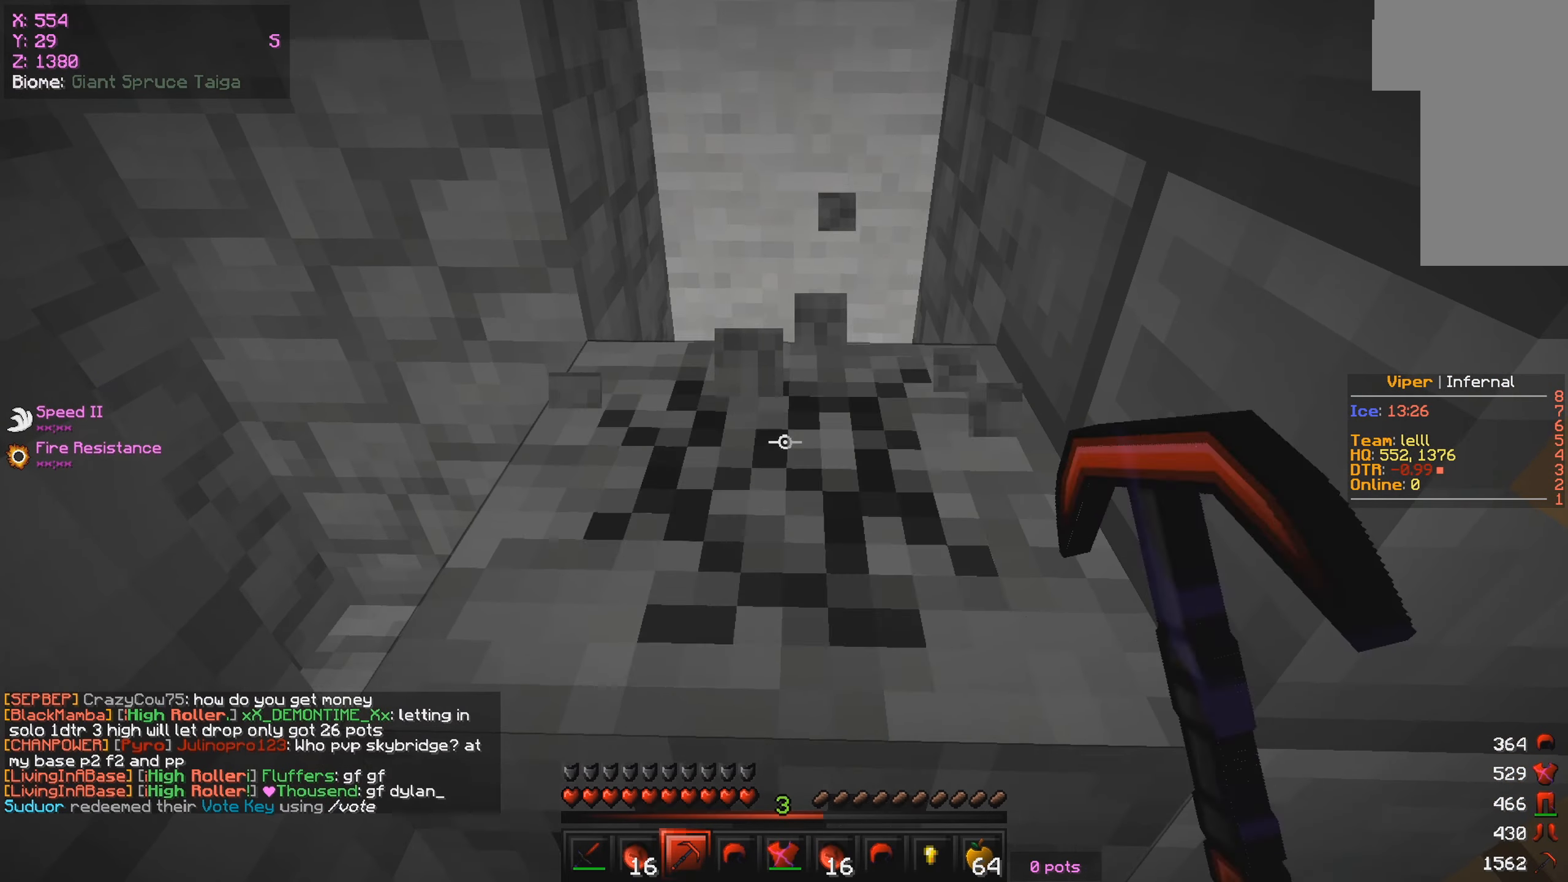
{"keys": ["w"], "mouse": [], "events": [[216, "mouse_left", "up"]]}
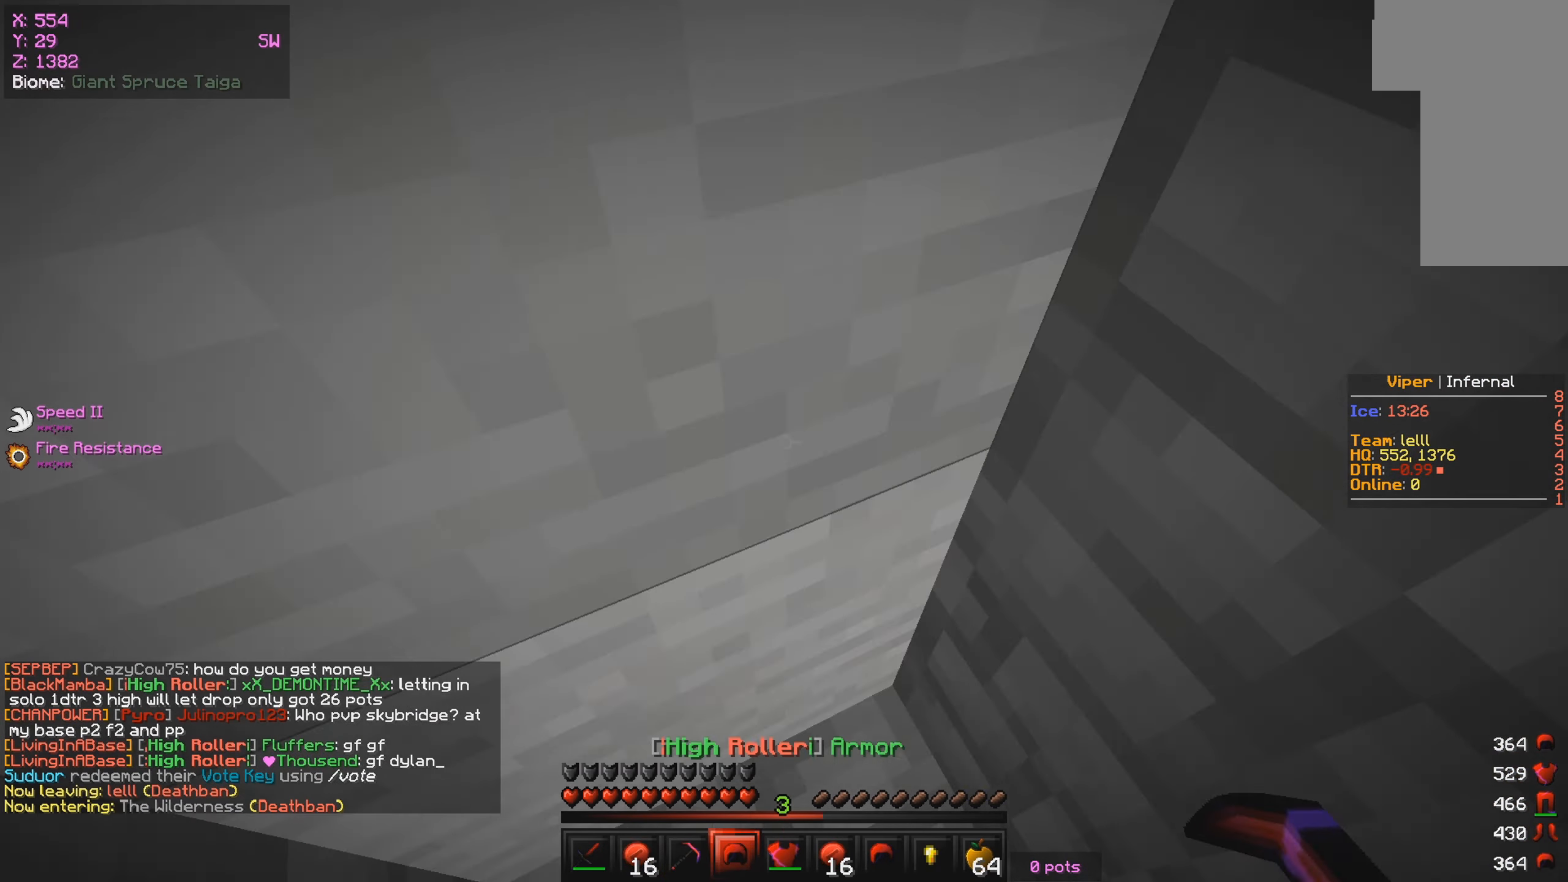
{"keys": [], "mouse": [], "events": [[50, "w", "up"]]}
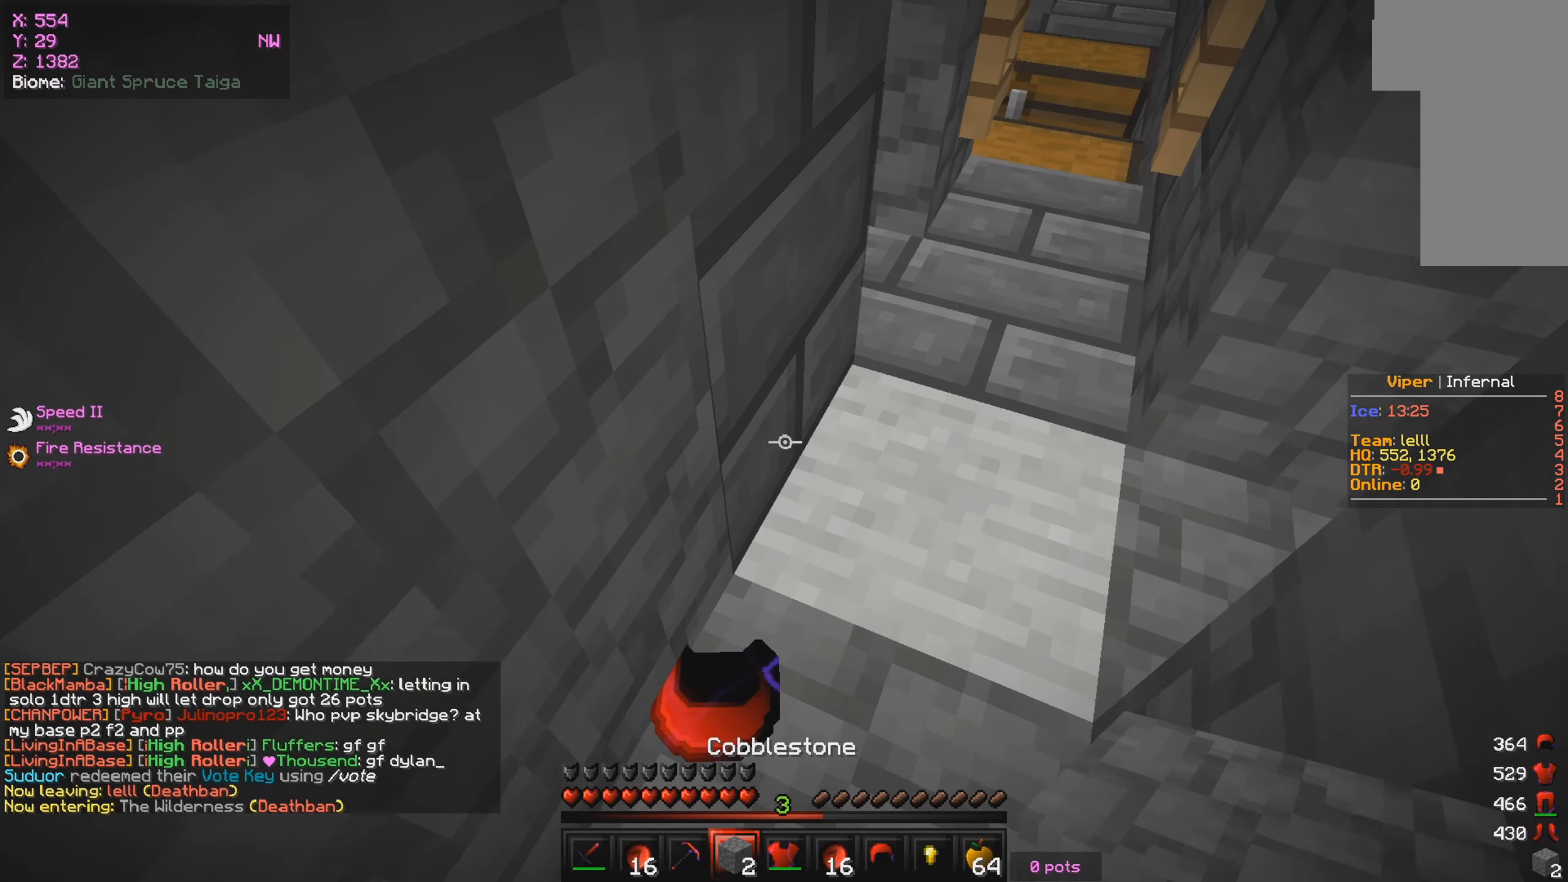
{"keys": [], "mouse": [], "events": [[33, "s", "down"], [83, "mouse_right", "down"], [300, "s", "up"], [367, "mouse_right", "up"]]}
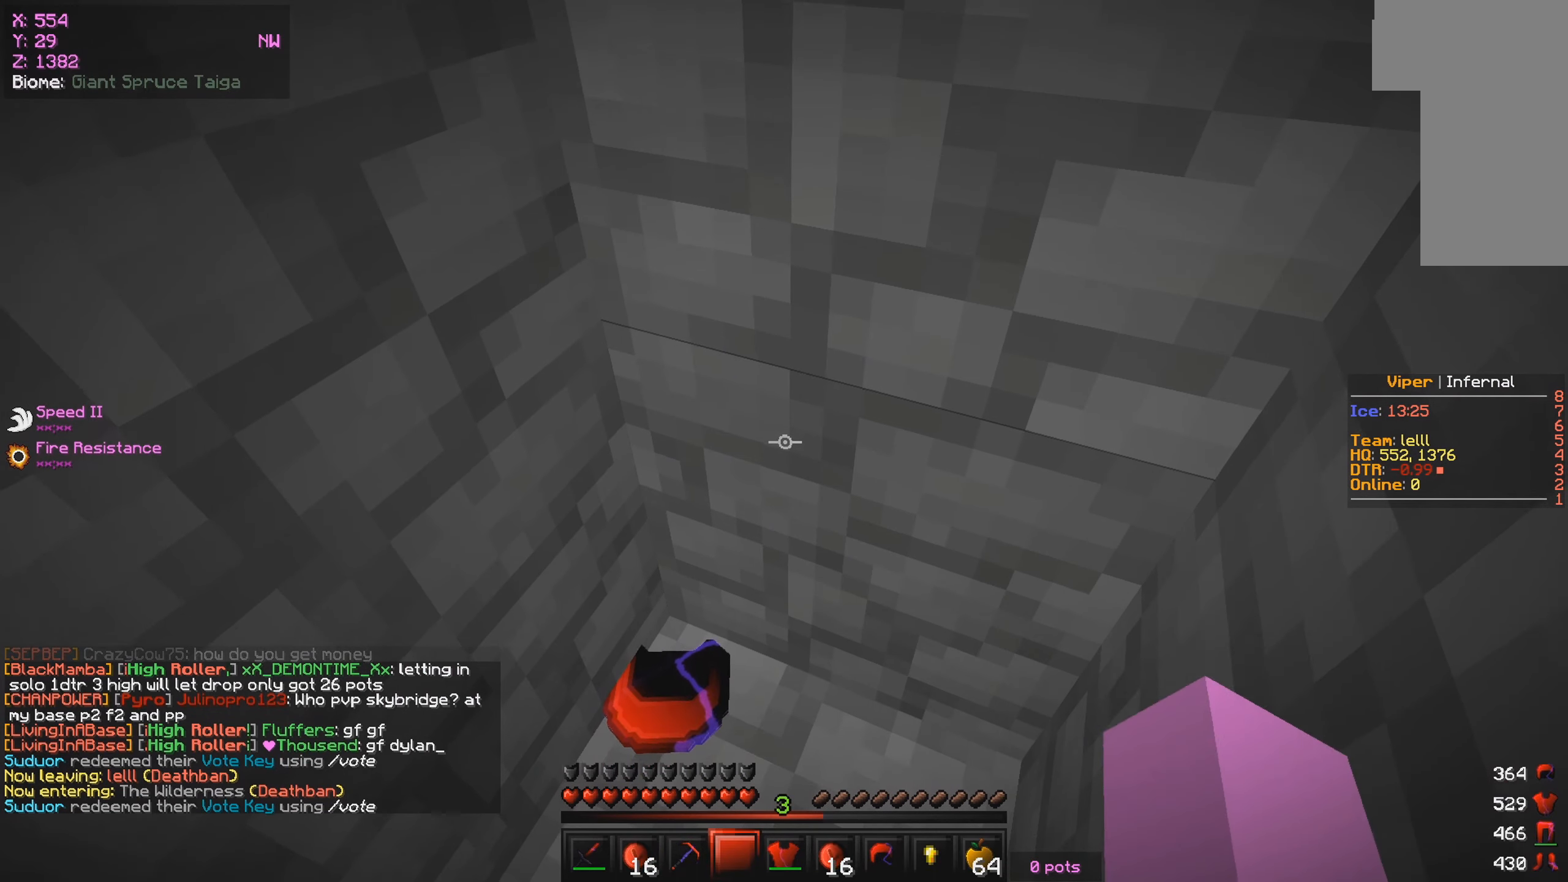
{"keys": [], "mouse": [], "events": [[150, "s", "down"], [383, "s", "up"]]}
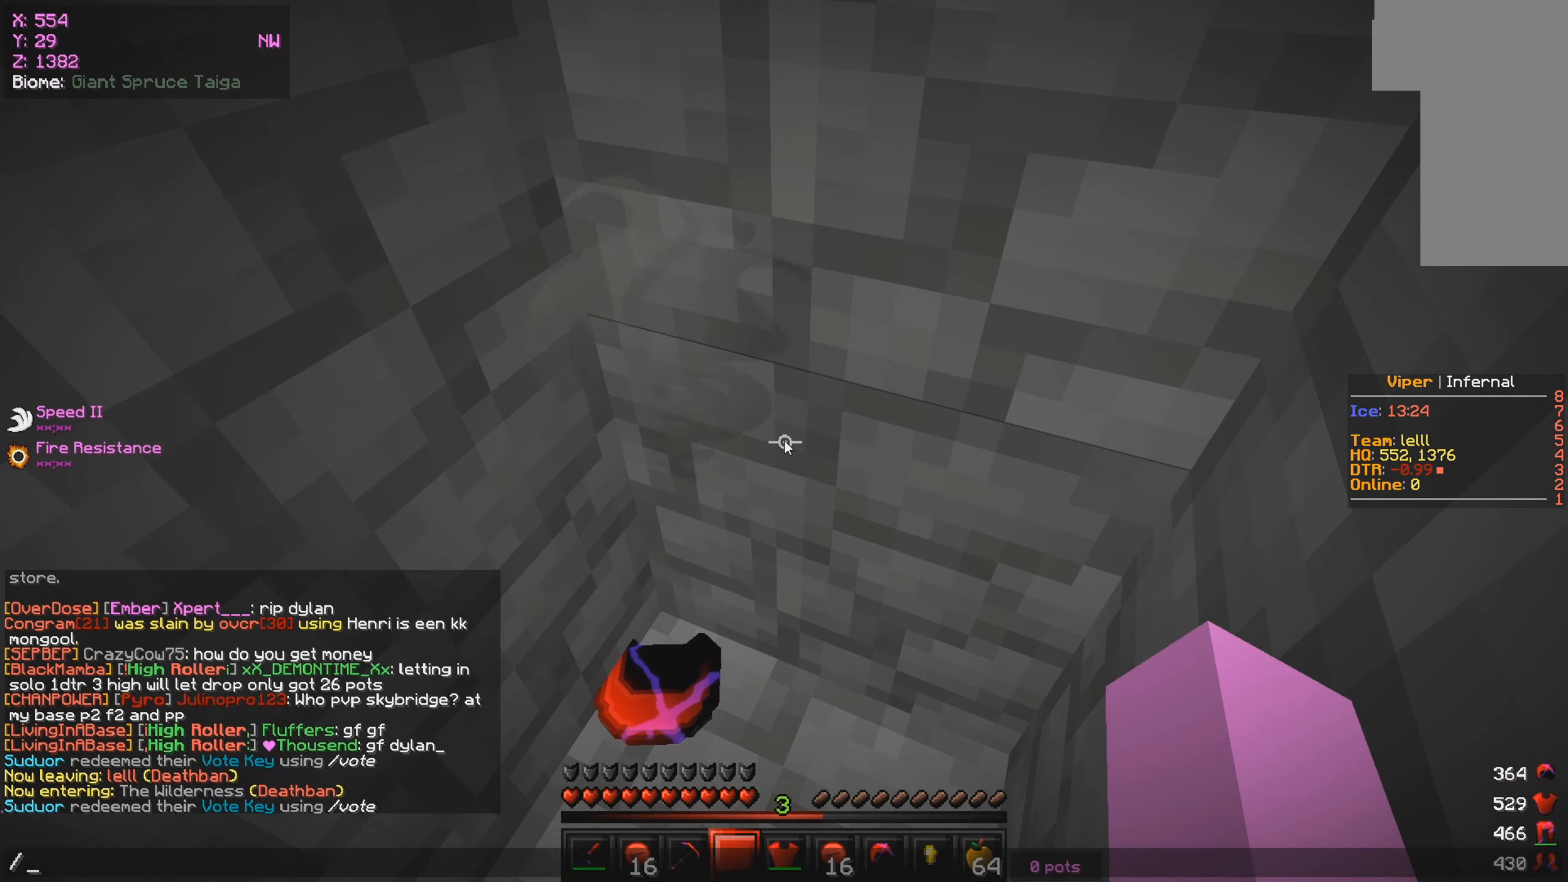
{"keys": [], "mouse": [], "events": []}
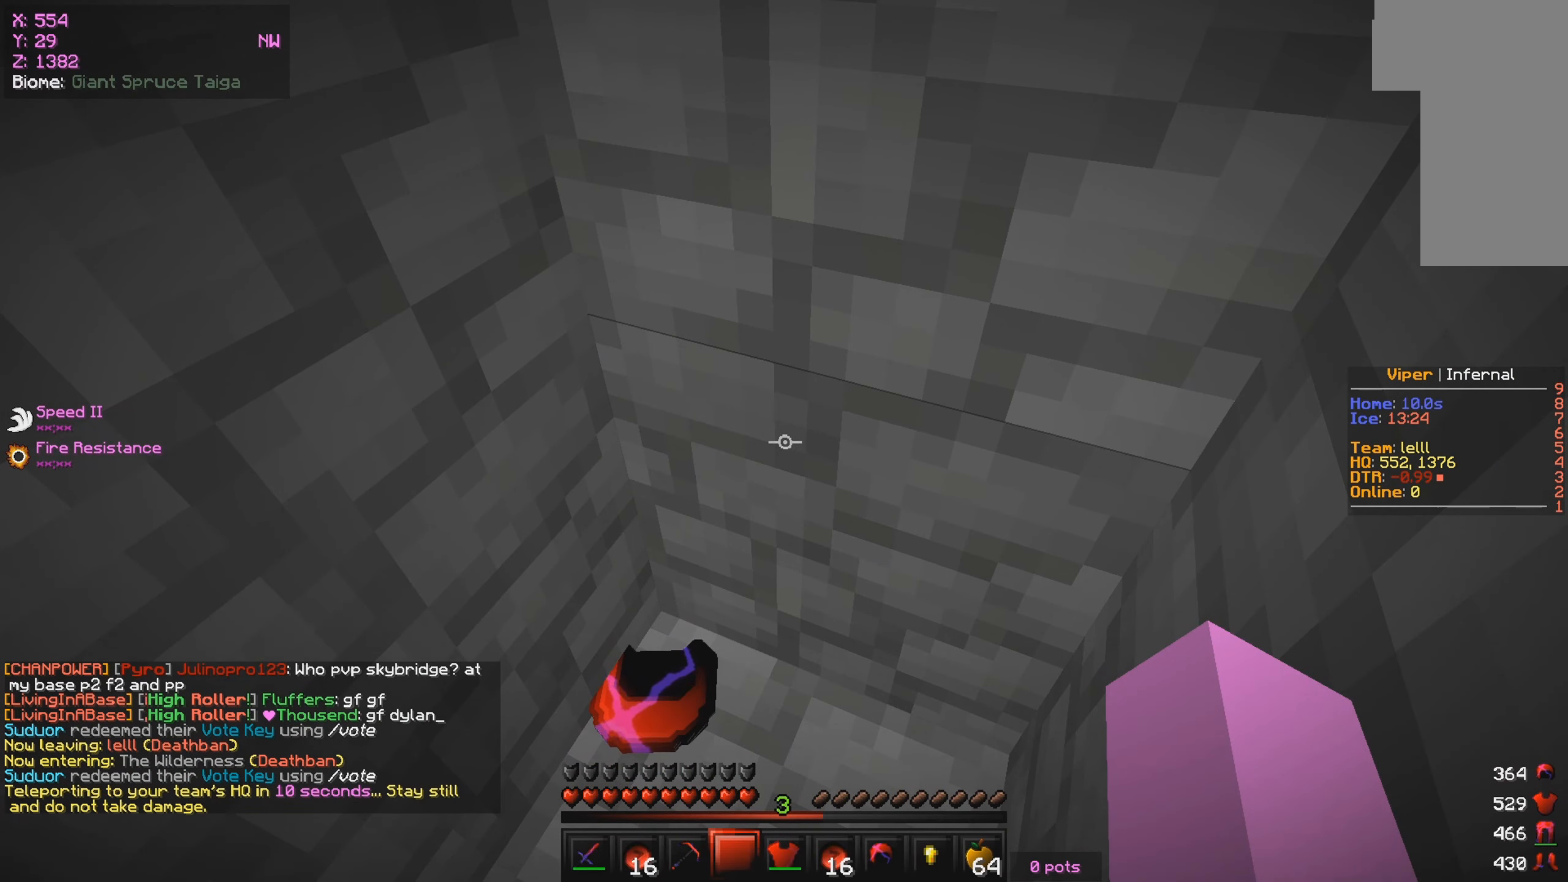
{"keys": ["s"], "mouse": [], "events": [[150, "s", "down"]]}
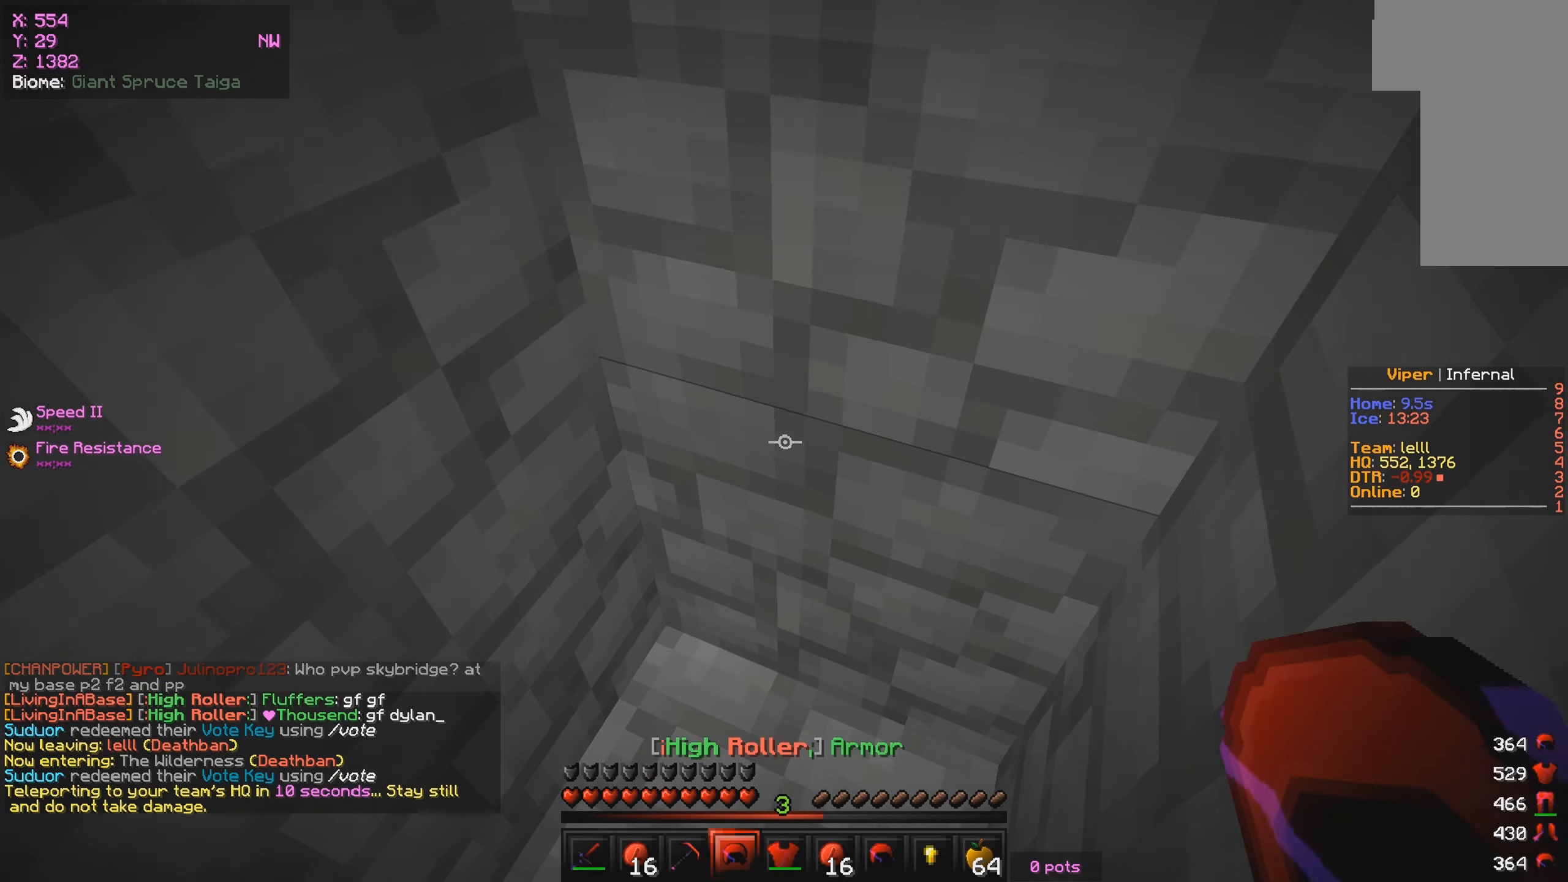
{"keys": [], "mouse": [], "events": [[100, "s", "up"]]}